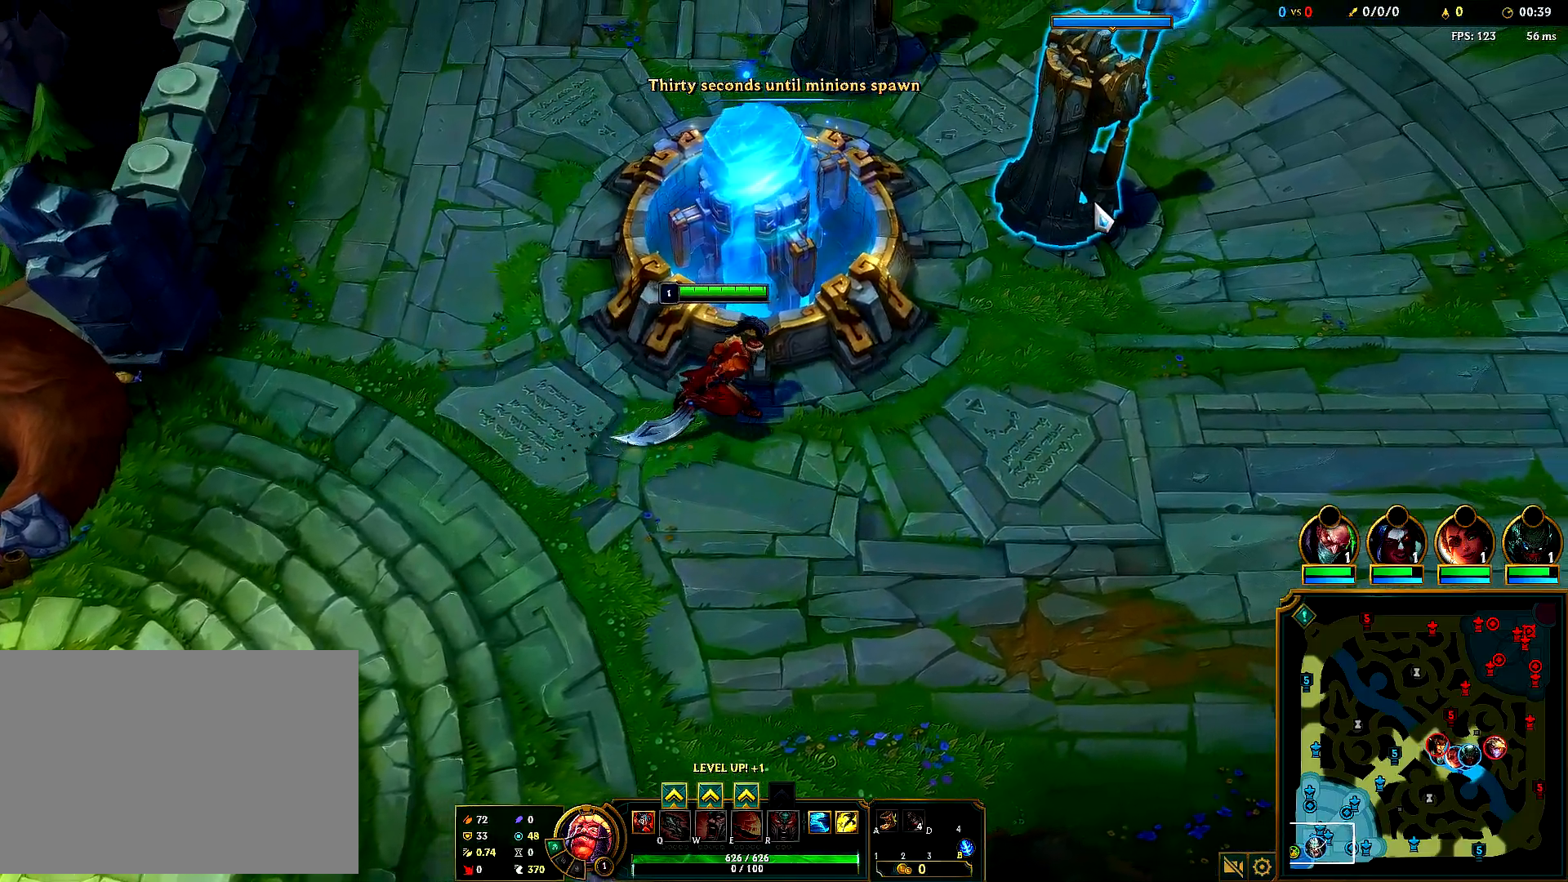
Gameplay with keyboard and mouse; each line is a JSON object with the keys and mouse buttons held at the frame after it. "events" lists presses ("down") and releases ("up") of "1", "2", "3", "4", "5", "6", "a", "alt", "b", "c", "ctrl", "d", "e", "f", "g", "q", "r", "s", "shift", "space", "t", "tab", "tilde", "v", "w", "x", "z", "mouse_left", "mouse_right", "mouse_mb4" and "mouse_mb5" between this image and that frame as [ms after this image, input, new state], when the widget could be followed in between. "mouse_left", "mouse_right", "mouse_mb4", "mouse_mb5" = the "left", "right", "mb4", "mb5" buttons of the "mouse" list. No other keys are recorded. Mouse movement is not recorded. Not read: mouse_wheel.
{"keys": [], "mouse": []}
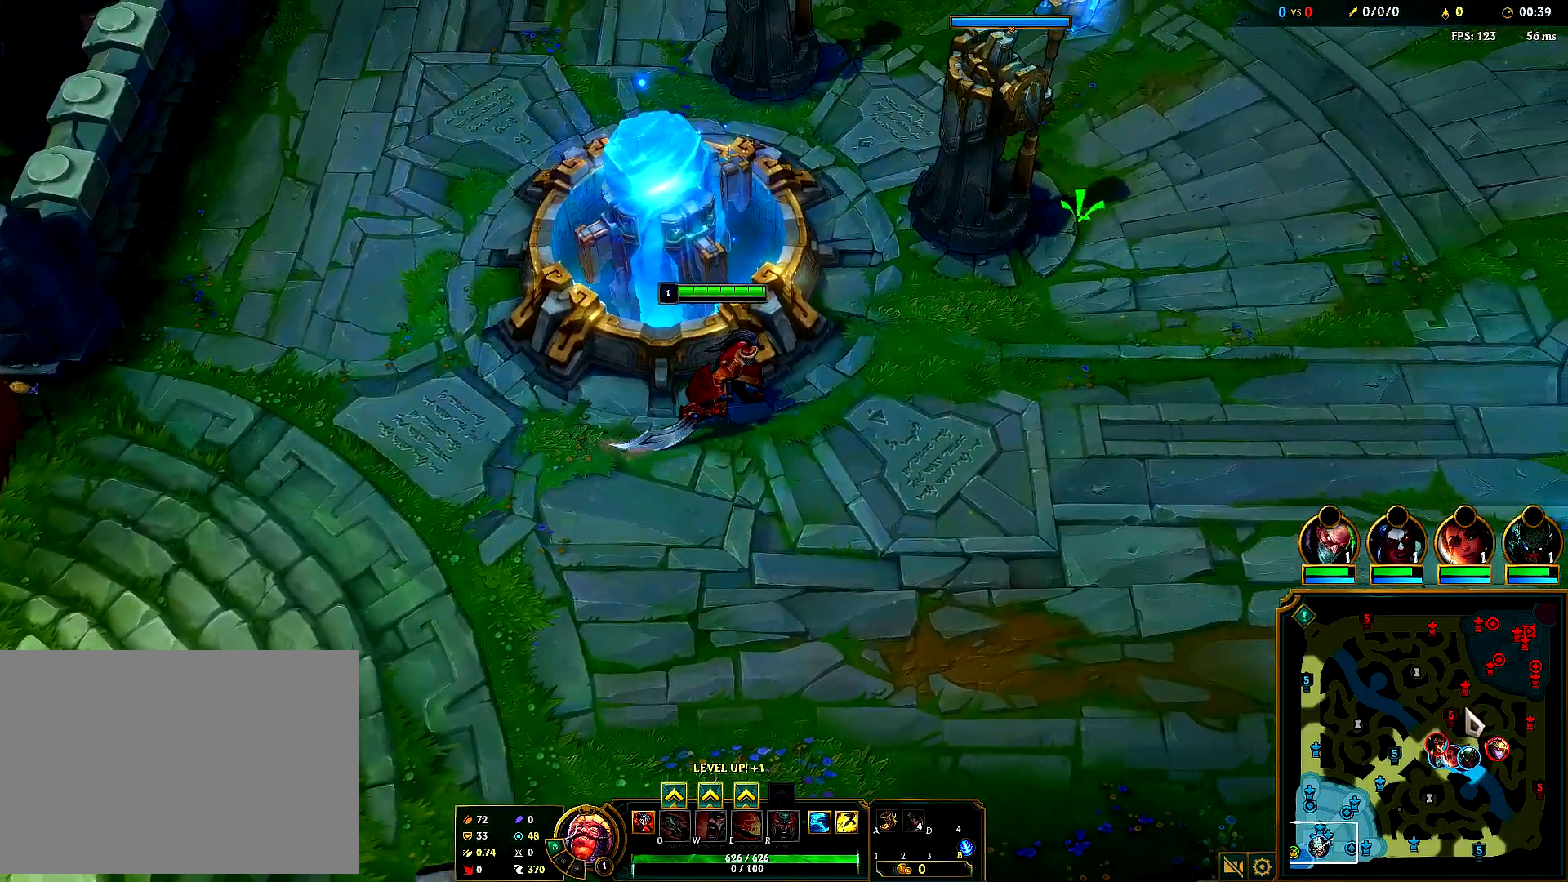
{"keys": [], "mouse": [], "events": []}
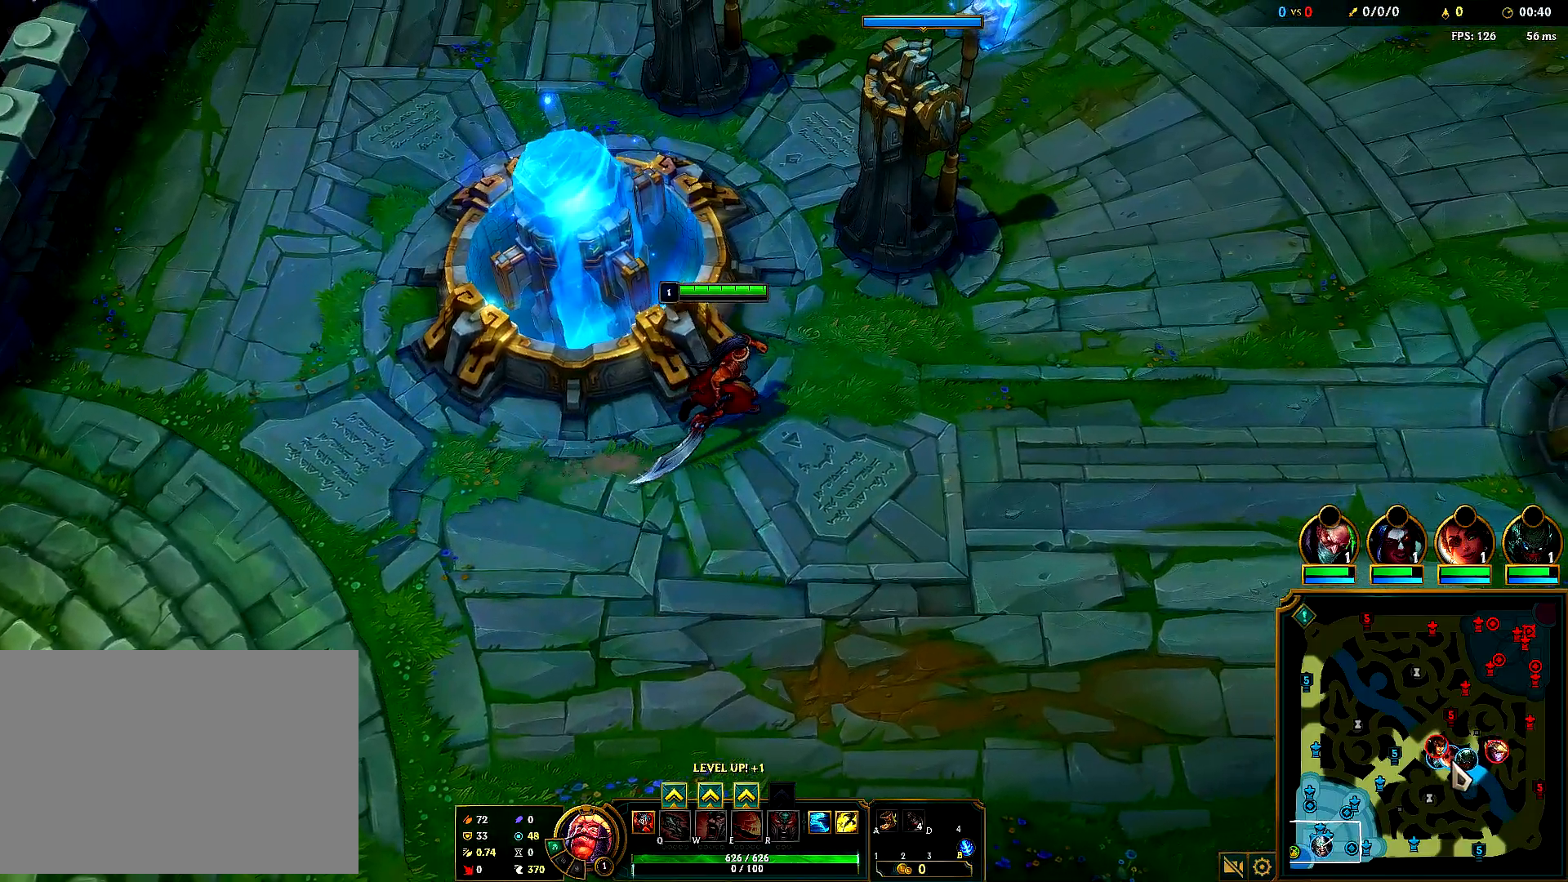
{"keys": [], "mouse": ["left"], "events": [[217, "mouse_left", "down"], [300, "mouse_right", "down"], [450, "mouse_right", "up"]]}
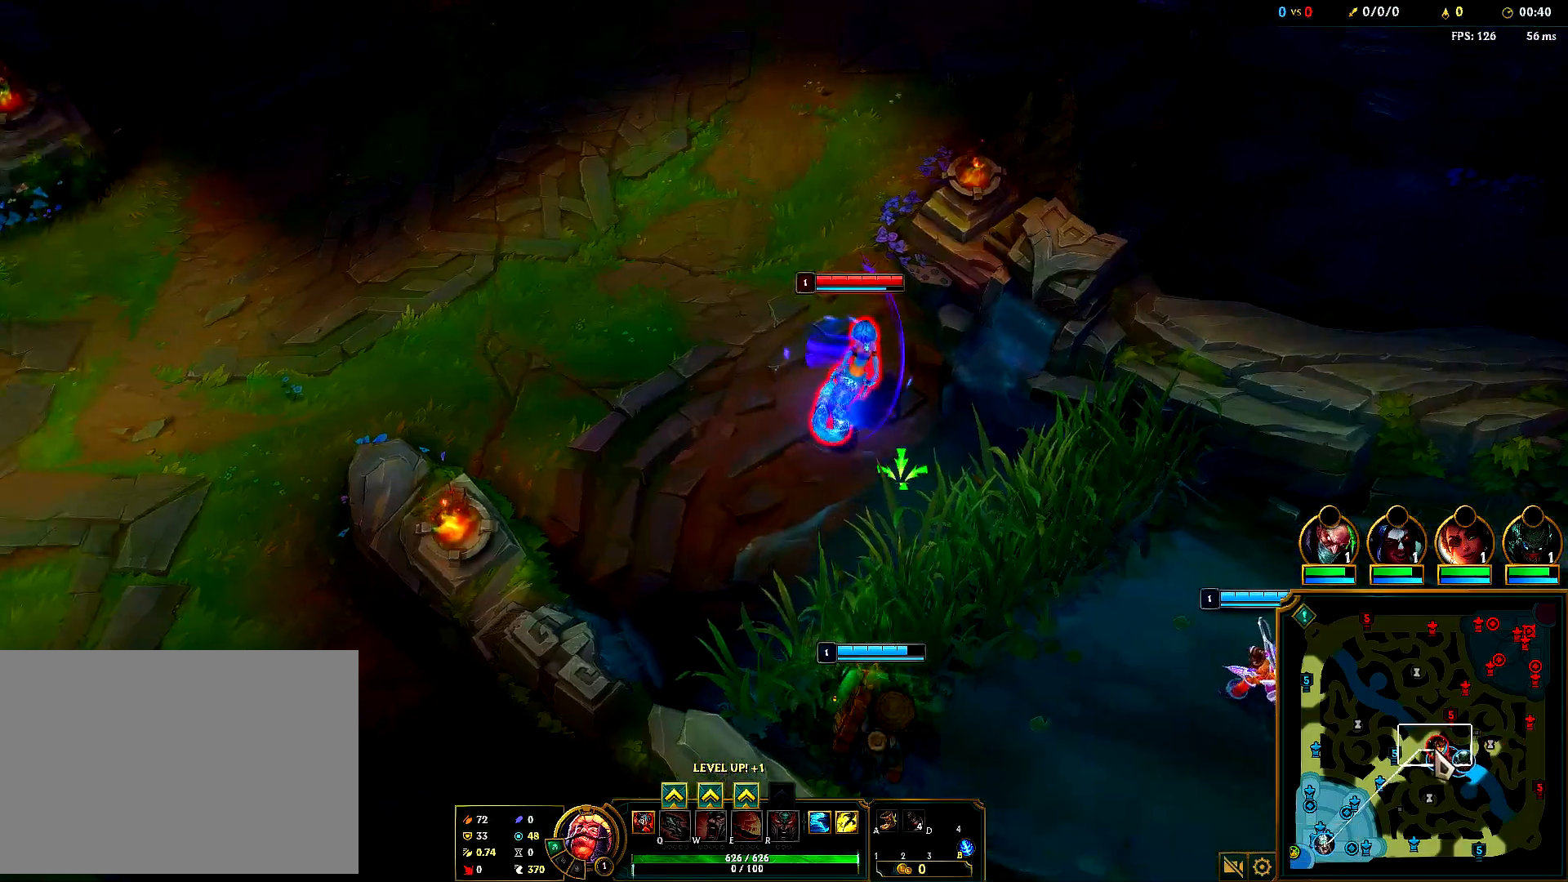
{"keys": [], "mouse": ["left"], "events": [[33, "mouse_right", "down"], [200, "mouse_right", "up"], [300, "mouse_right", "down"], [467, "mouse_right", "up"]]}
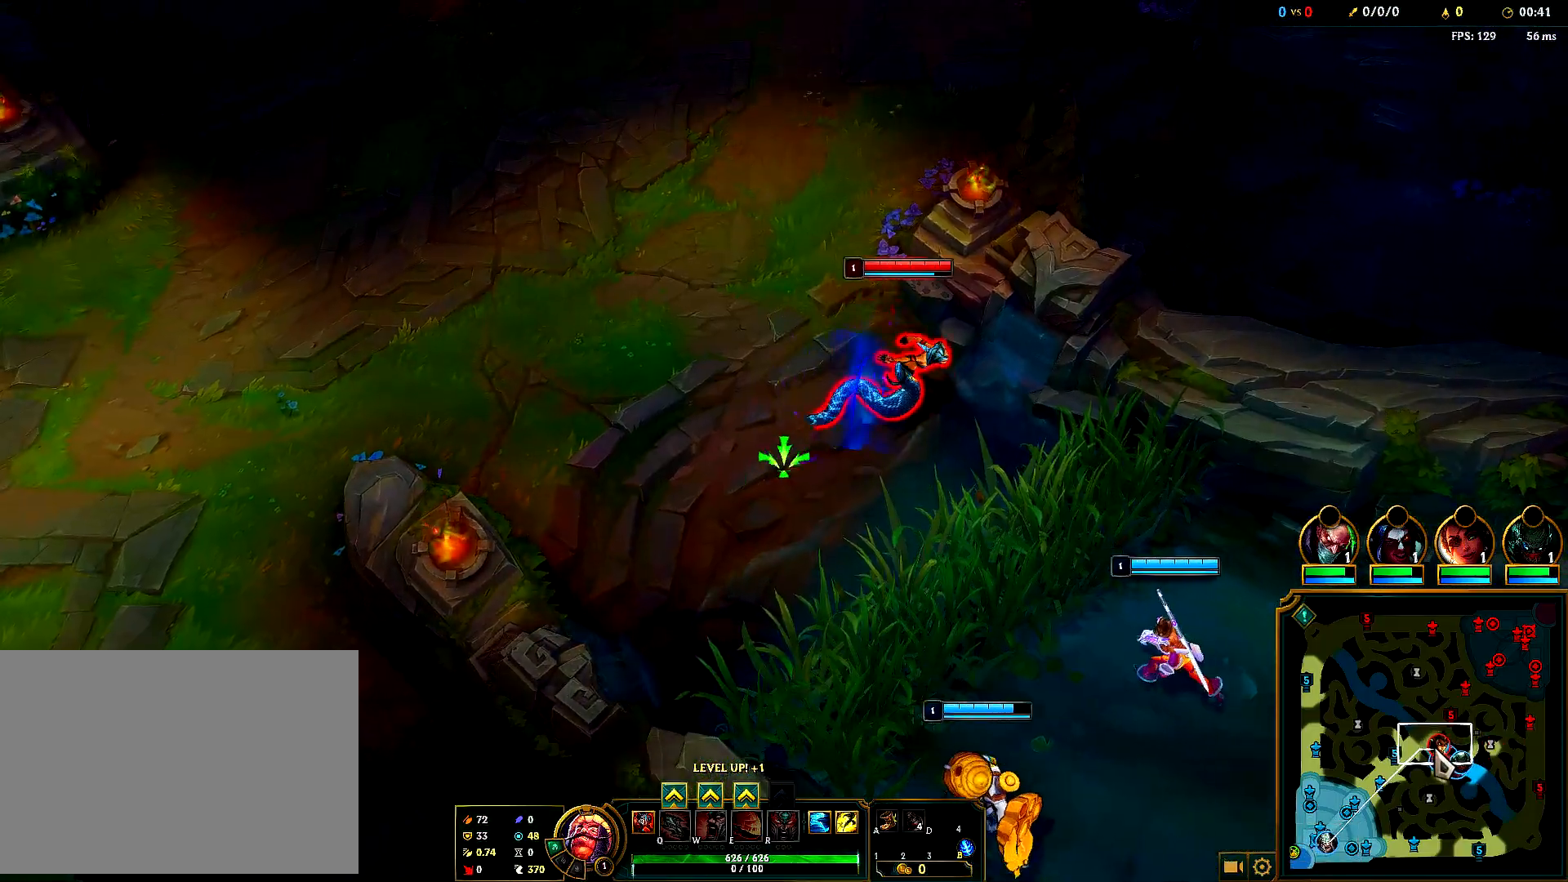
{"keys": [], "mouse": ["left"], "events": [[83, "mouse_right", "down"], [233, "mouse_right", "up"], [333, "mouse_right", "down"], [500, "mouse_right", "up"]]}
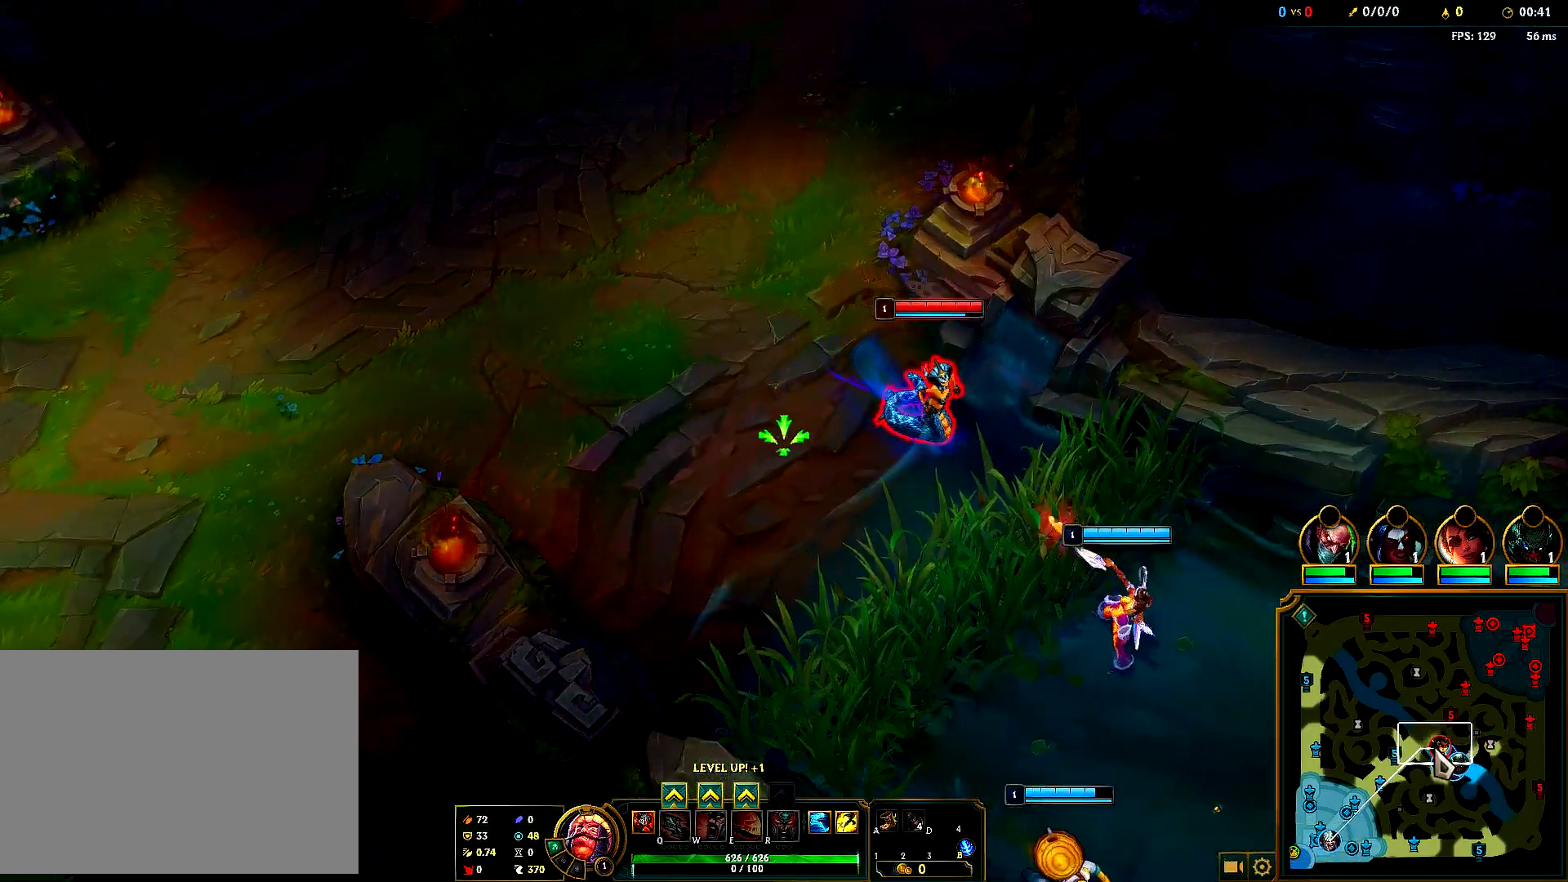
{"keys": [], "mouse": ["left", "right"], "events": [[133, "mouse_right", "down"], [283, "mouse_right", "up"], [400, "mouse_right", "down"]]}
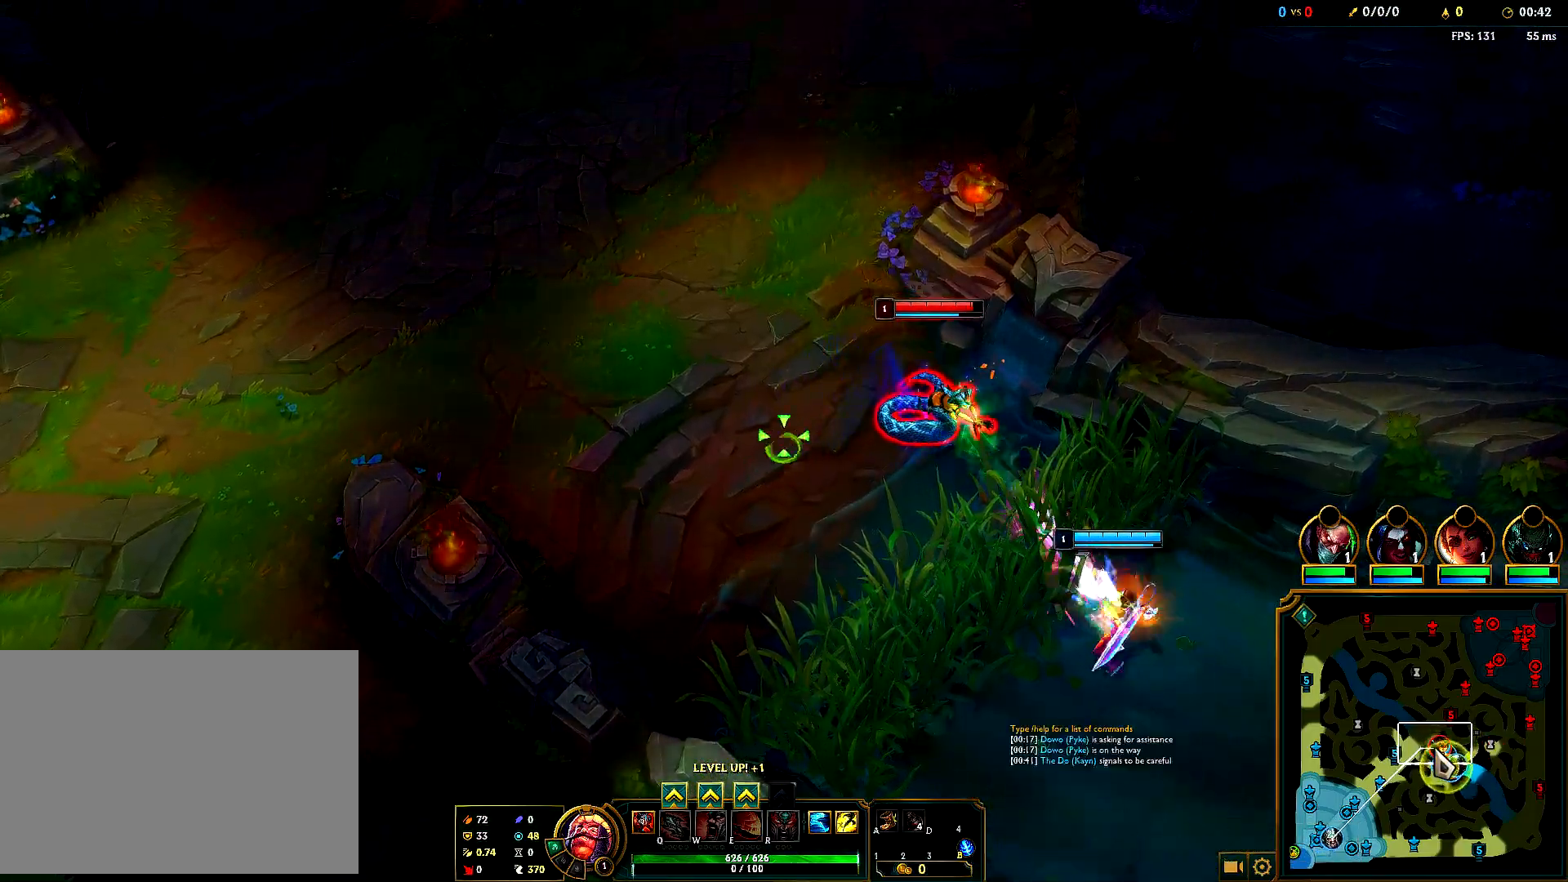
{"keys": [], "mouse": ["left", "right"], "events": [[50, "mouse_right", "up"], [200, "mouse_right", "down"], [317, "mouse_right", "up"], [483, "mouse_right", "down"]]}
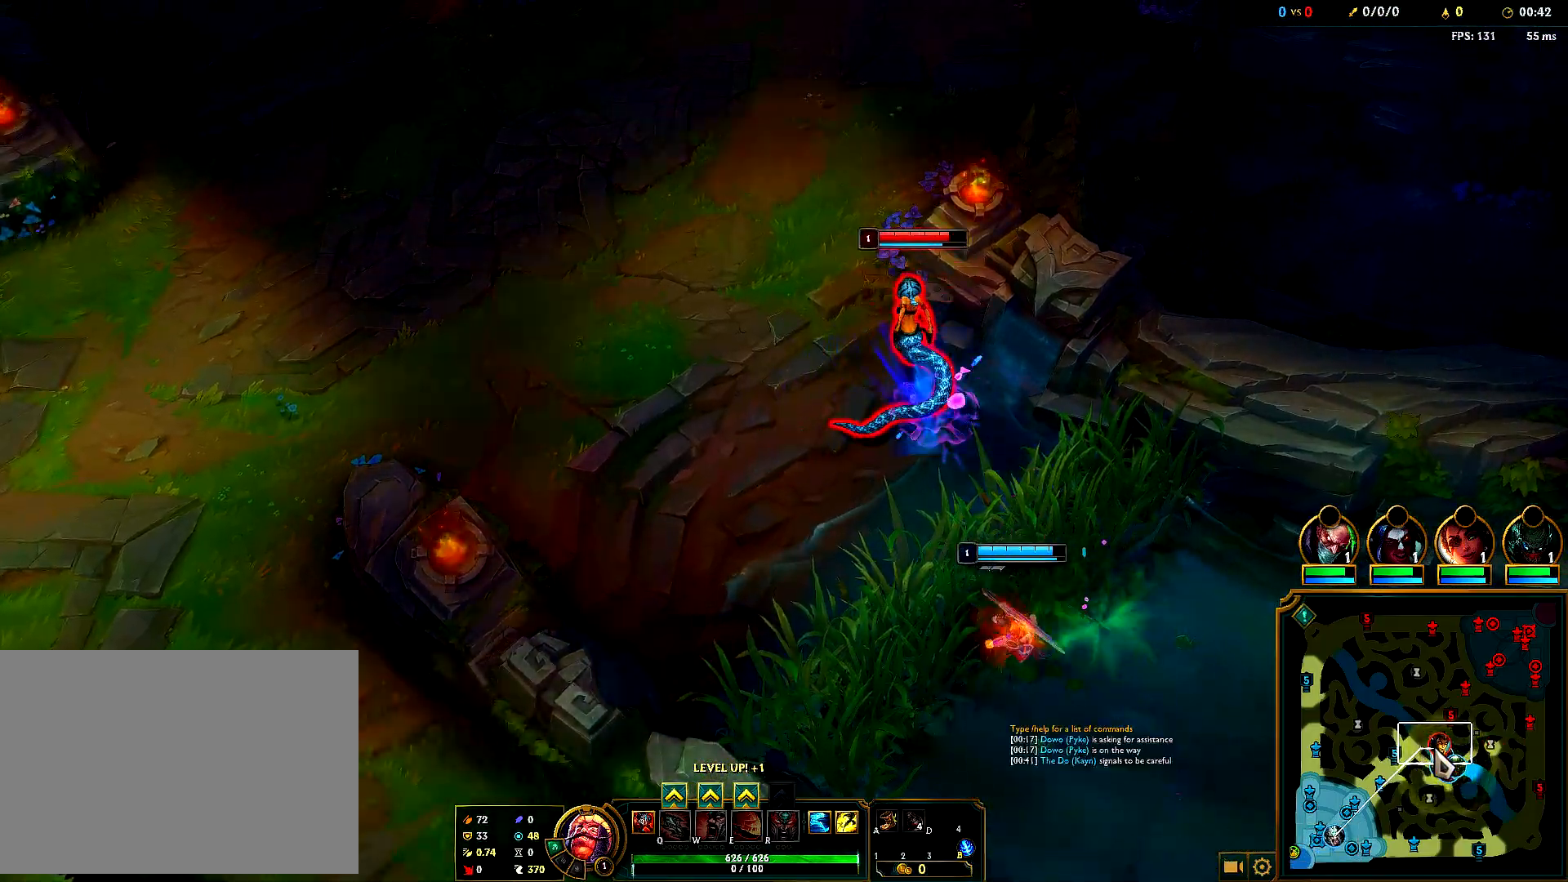
{"keys": [], "mouse": ["left"], "events": [[117, "mouse_right", "up"], [250, "mouse_right", "down"], [417, "mouse_right", "up"]]}
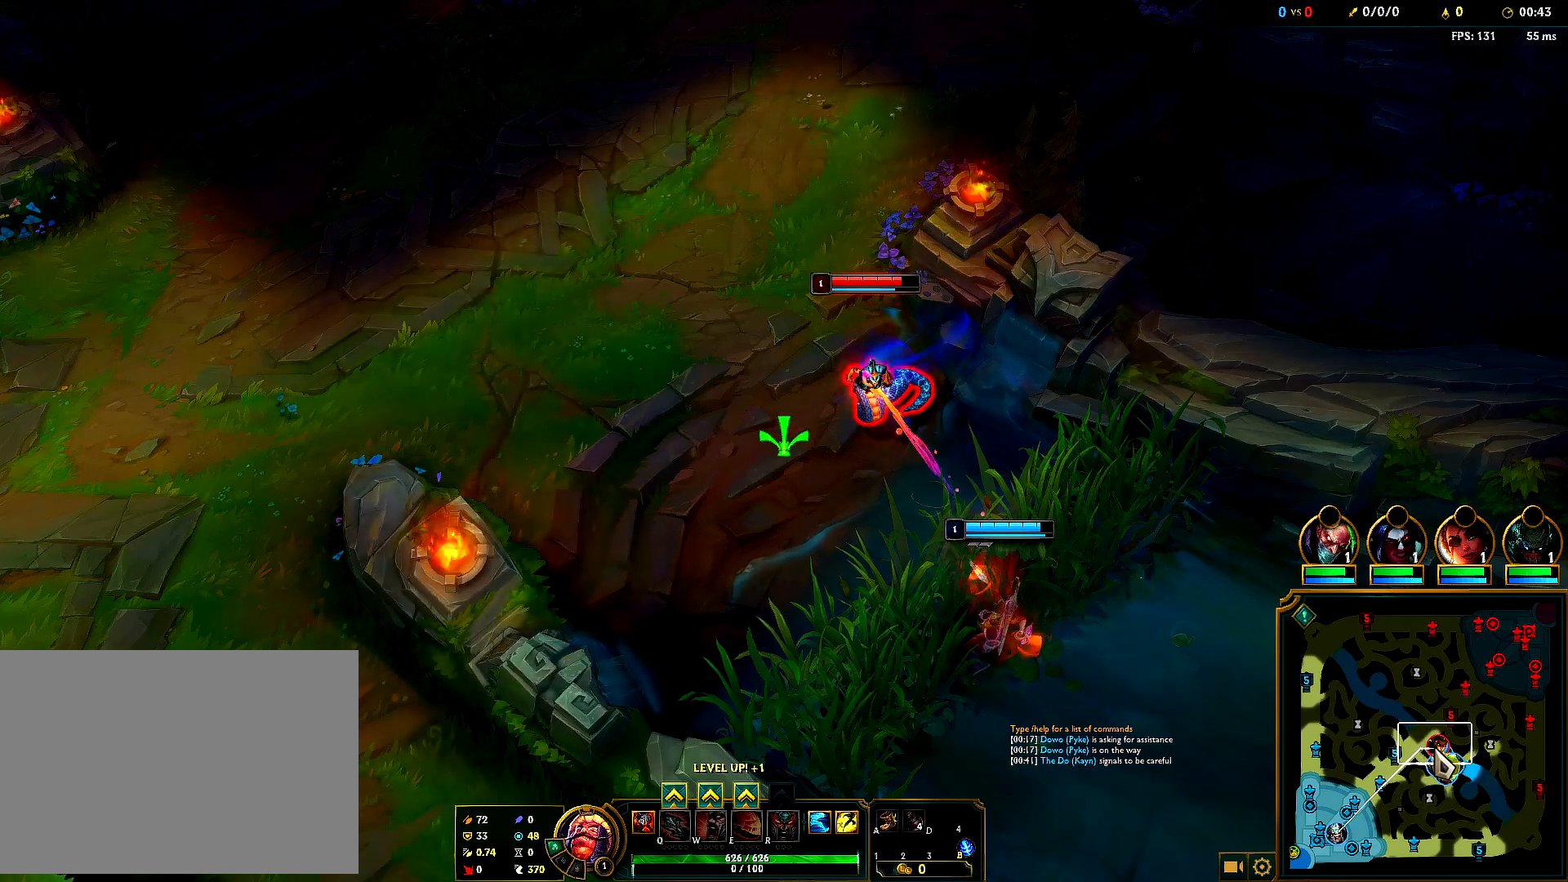
{"keys": [], "mouse": ["left", "right"], "events": [[50, "mouse_right", "down"], [217, "mouse_right", "up"], [367, "mouse_right", "down"]]}
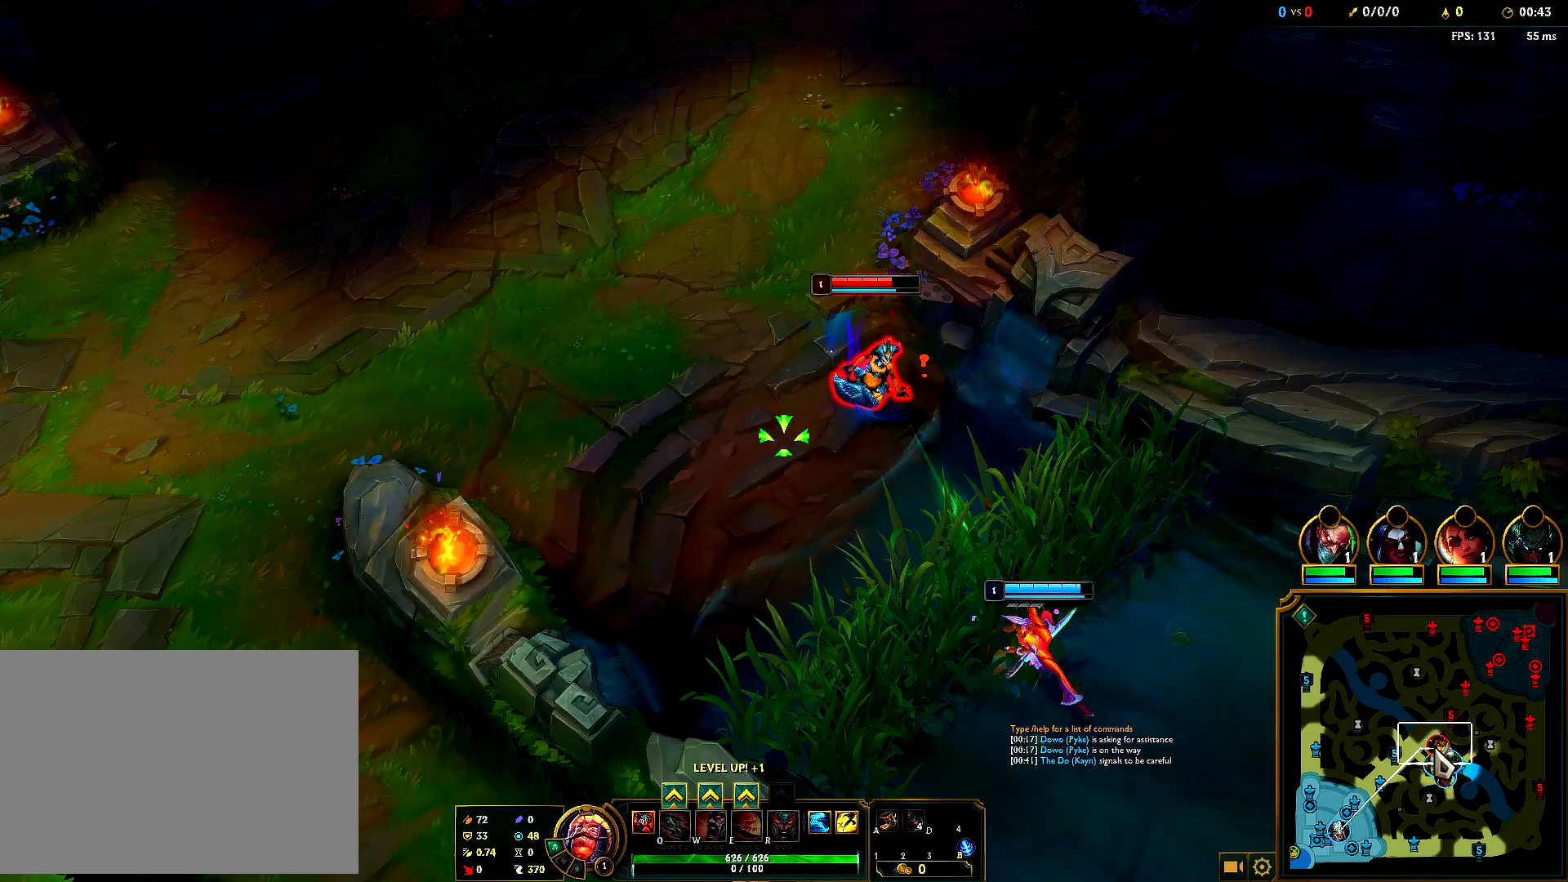
{"keys": [], "mouse": ["left", "right"], "events": [[17, "mouse_right", "up"], [167, "mouse_right", "down"], [300, "mouse_right", "up"], [433, "mouse_right", "down"]]}
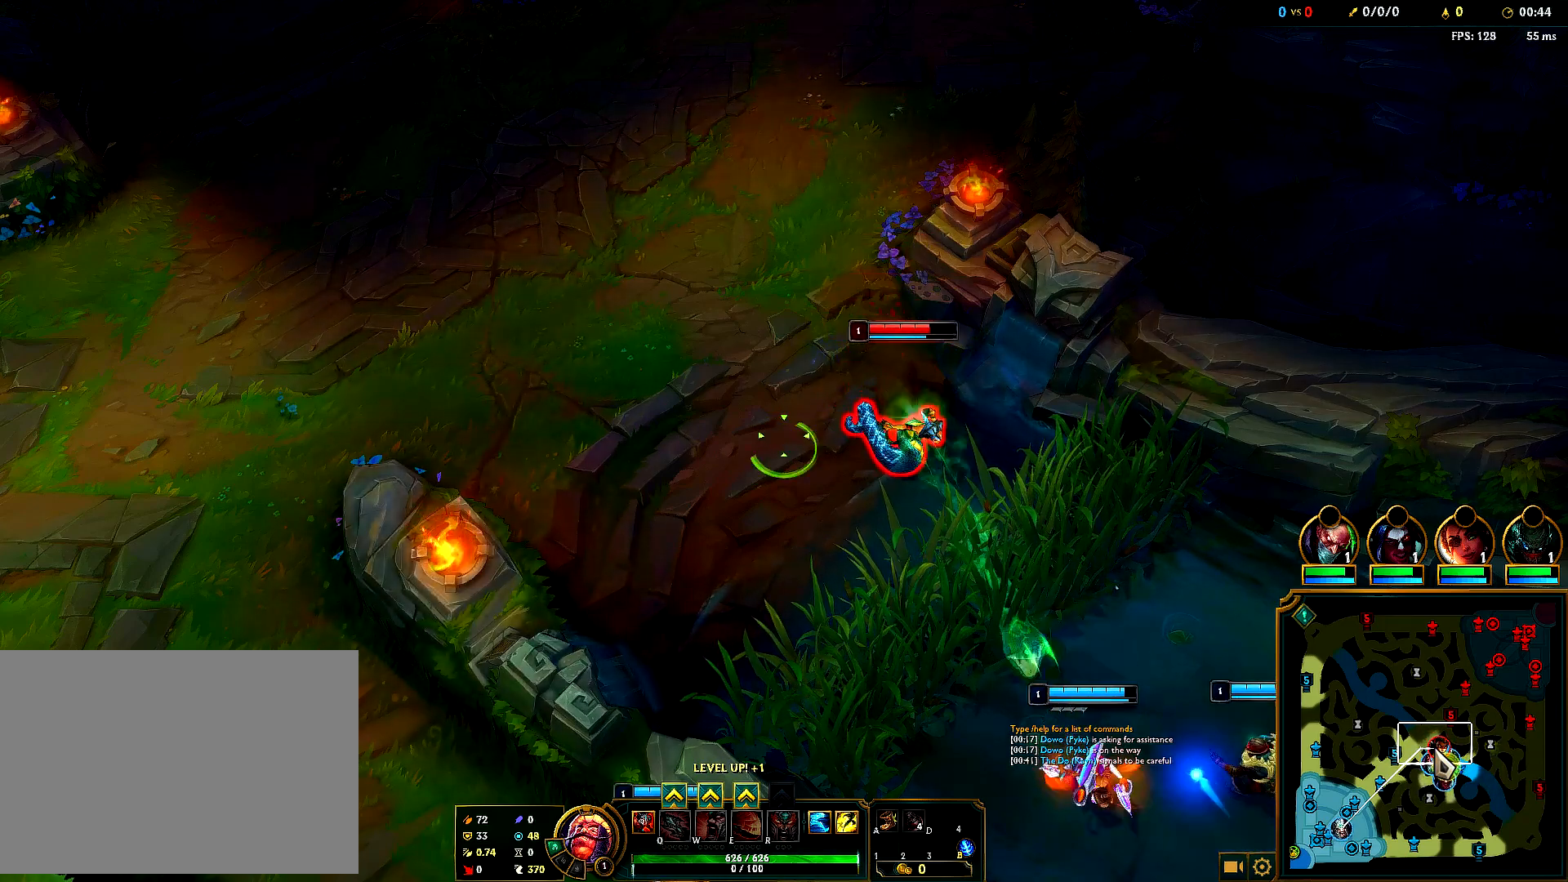
{"keys": [], "mouse": ["left"], "events": [[100, "mouse_right", "up"], [217, "mouse_right", "down"], [400, "mouse_right", "up"]]}
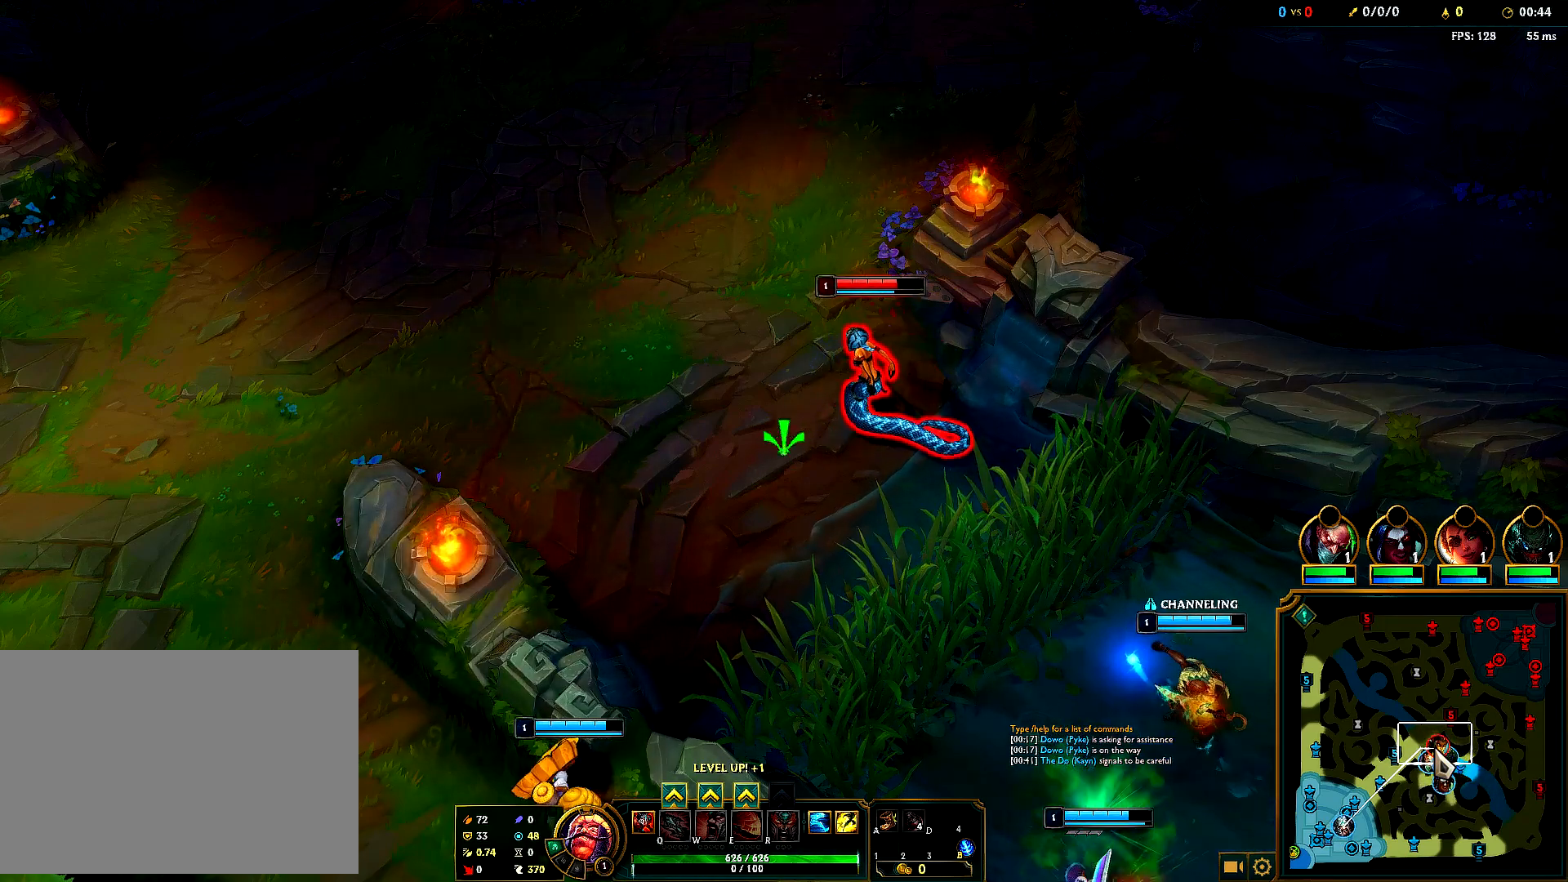
{"keys": [], "mouse": ["left"], "events": [[17, "mouse_right", "down"], [167, "mouse_right", "up"], [300, "mouse_right", "down"], [500, "mouse_right", "up"]]}
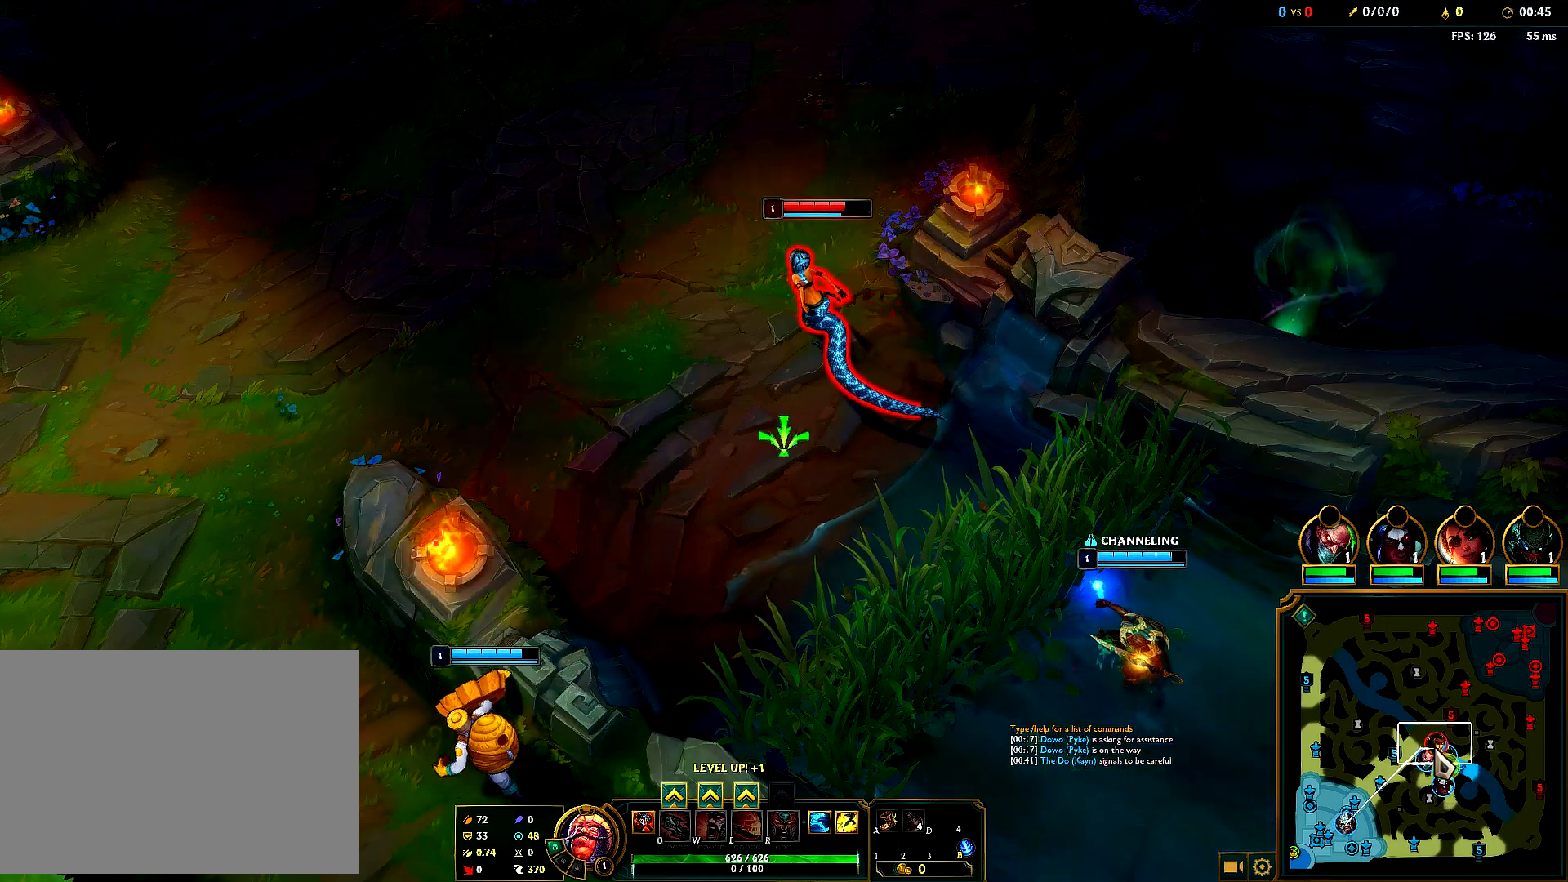
{"keys": [], "mouse": ["left", "right"], "events": [[100, "mouse_right", "down"], [267, "mouse_right", "up"], [383, "mouse_right", "down"]]}
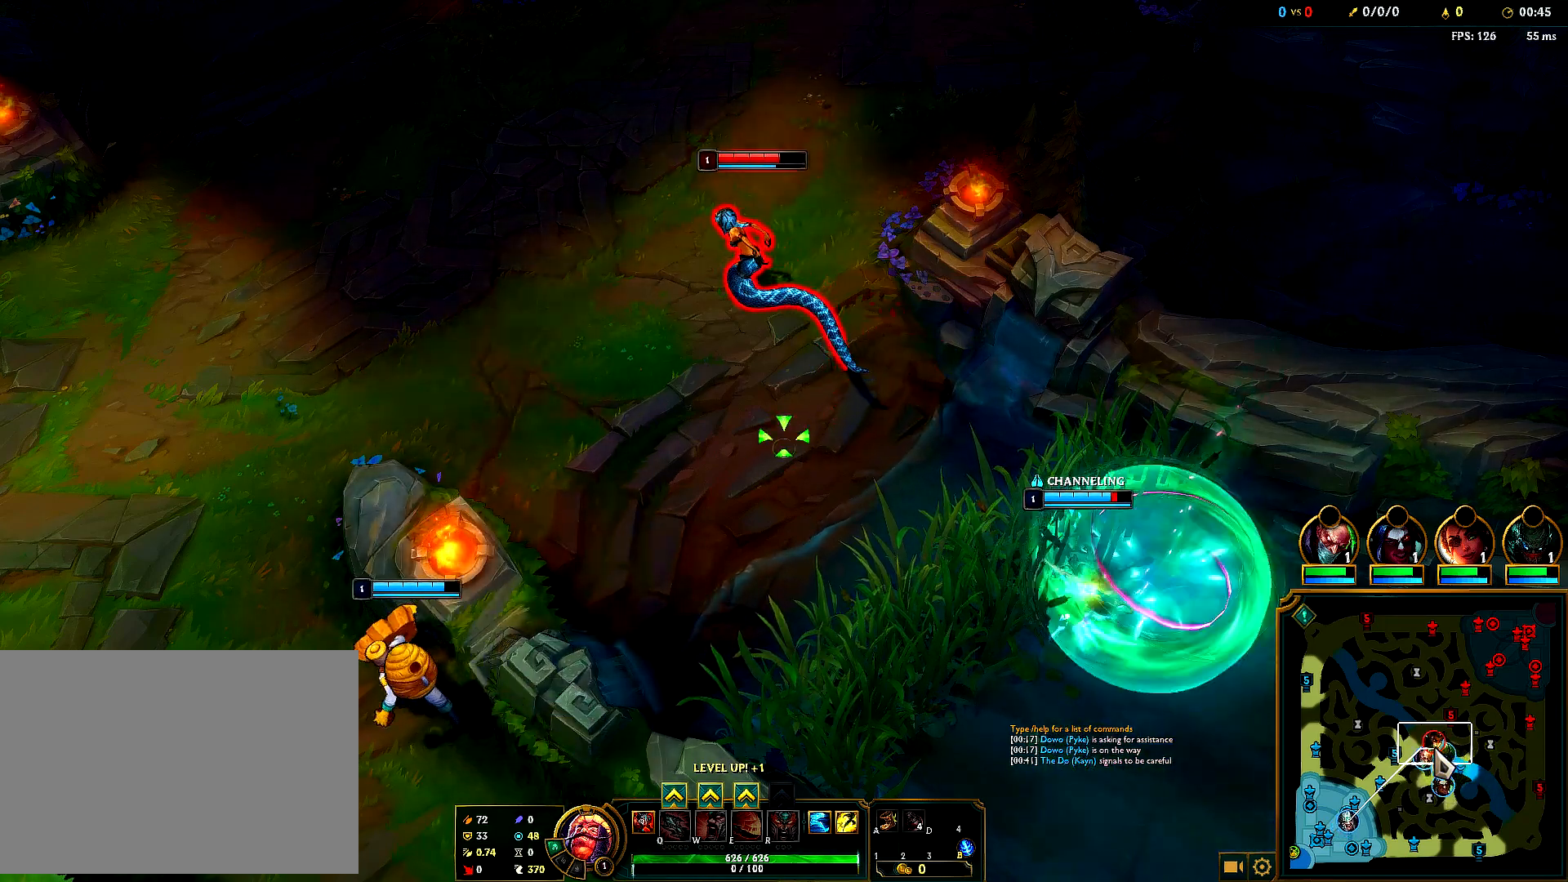
{"keys": [], "mouse": ["left", "right"], "events": [[50, "mouse_right", "up"], [167, "mouse_right", "down"], [333, "mouse_right", "up"], [467, "mouse_right", "down"]]}
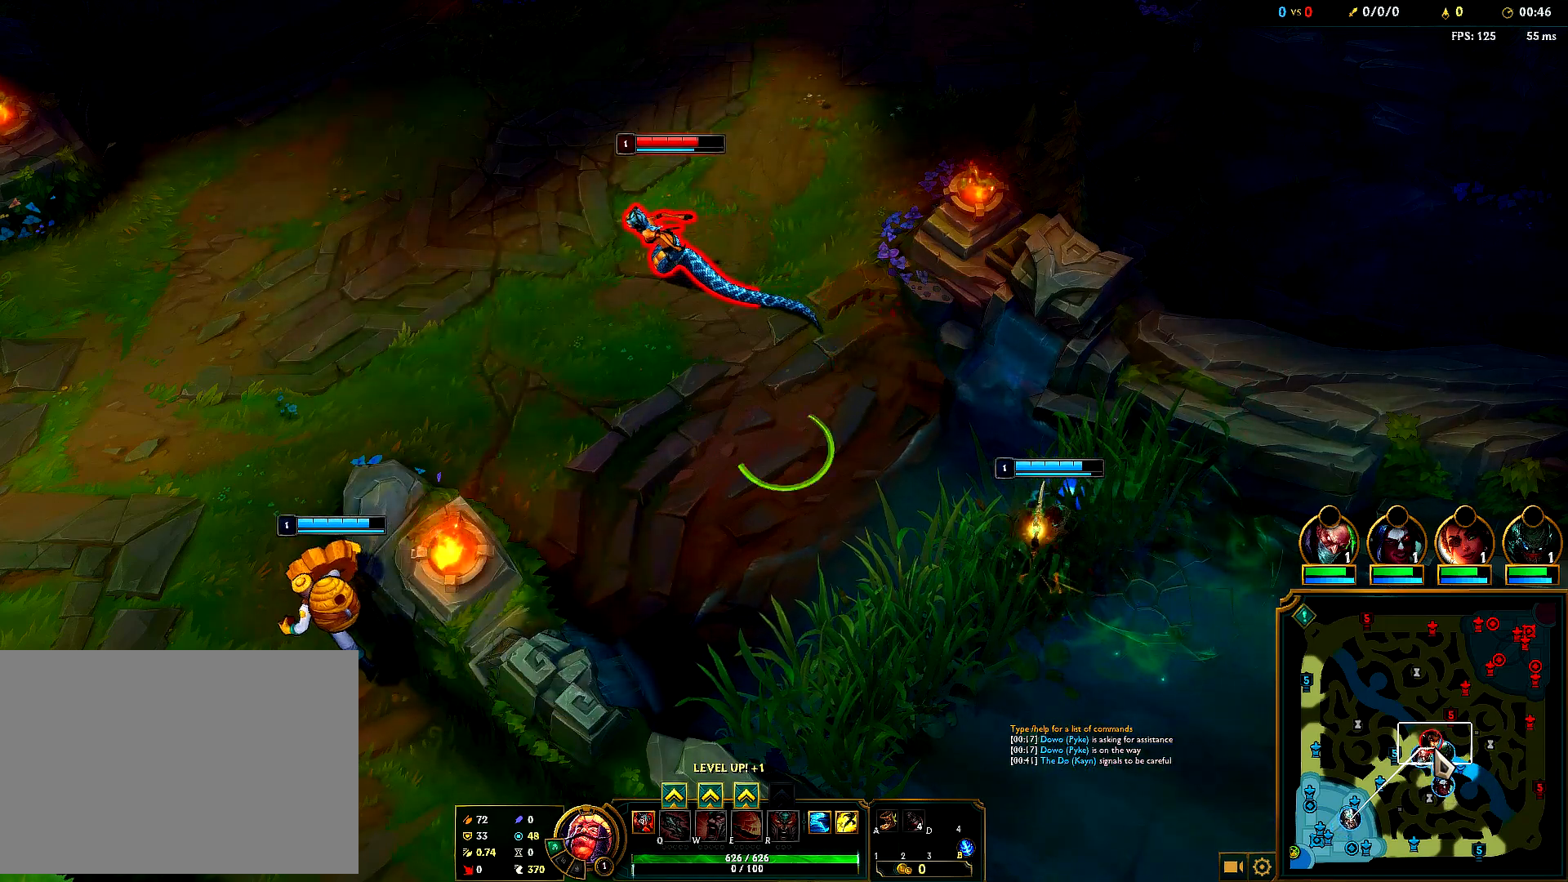
{"keys": [], "mouse": ["left"], "events": [[150, "mouse_right", "up"], [317, "mouse_right", "down"], [483, "mouse_right", "up"]]}
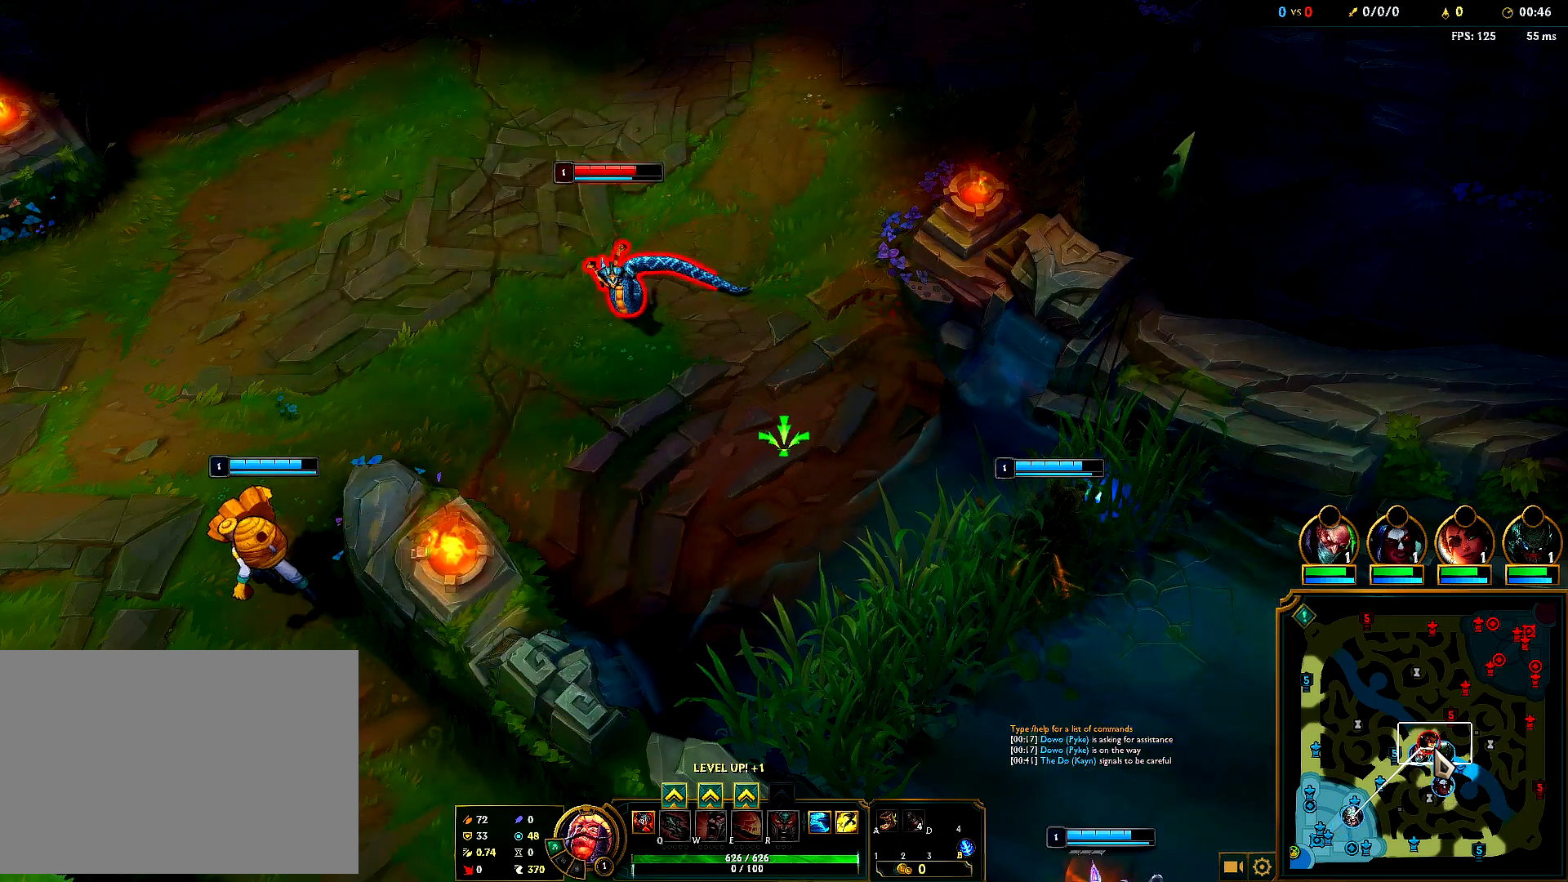
{"keys": [], "mouse": ["left", "right"], "events": [[133, "mouse_right", "down"], [300, "mouse_right", "up"], [417, "mouse_right", "down"]]}
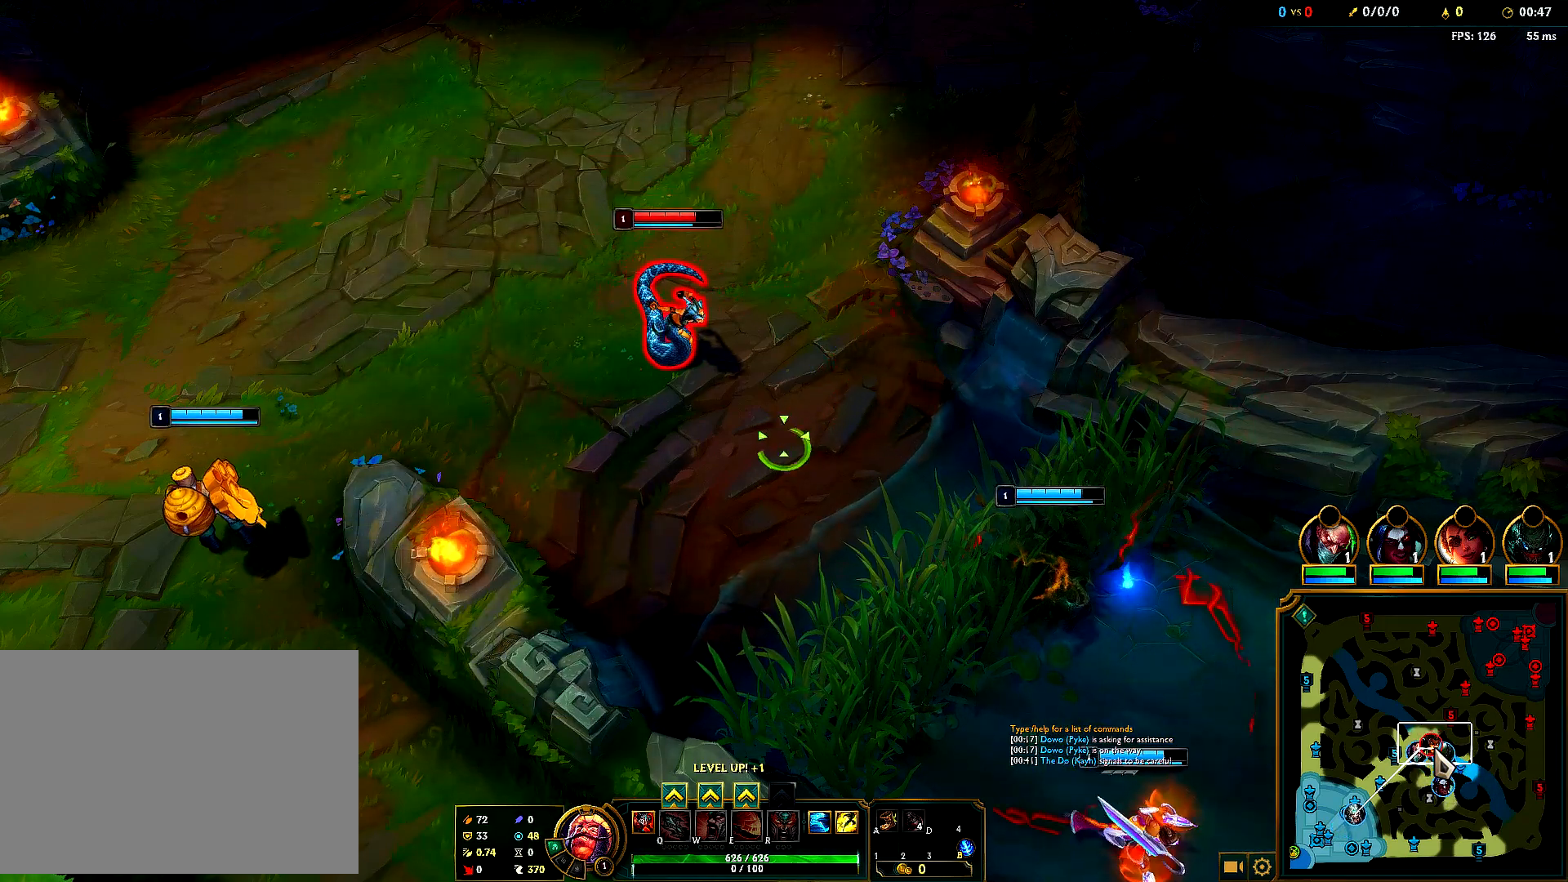
{"keys": [], "mouse": ["left"], "events": [[33, "mouse_right", "up"], [183, "mouse_right", "down"], [400, "mouse_right", "up"]]}
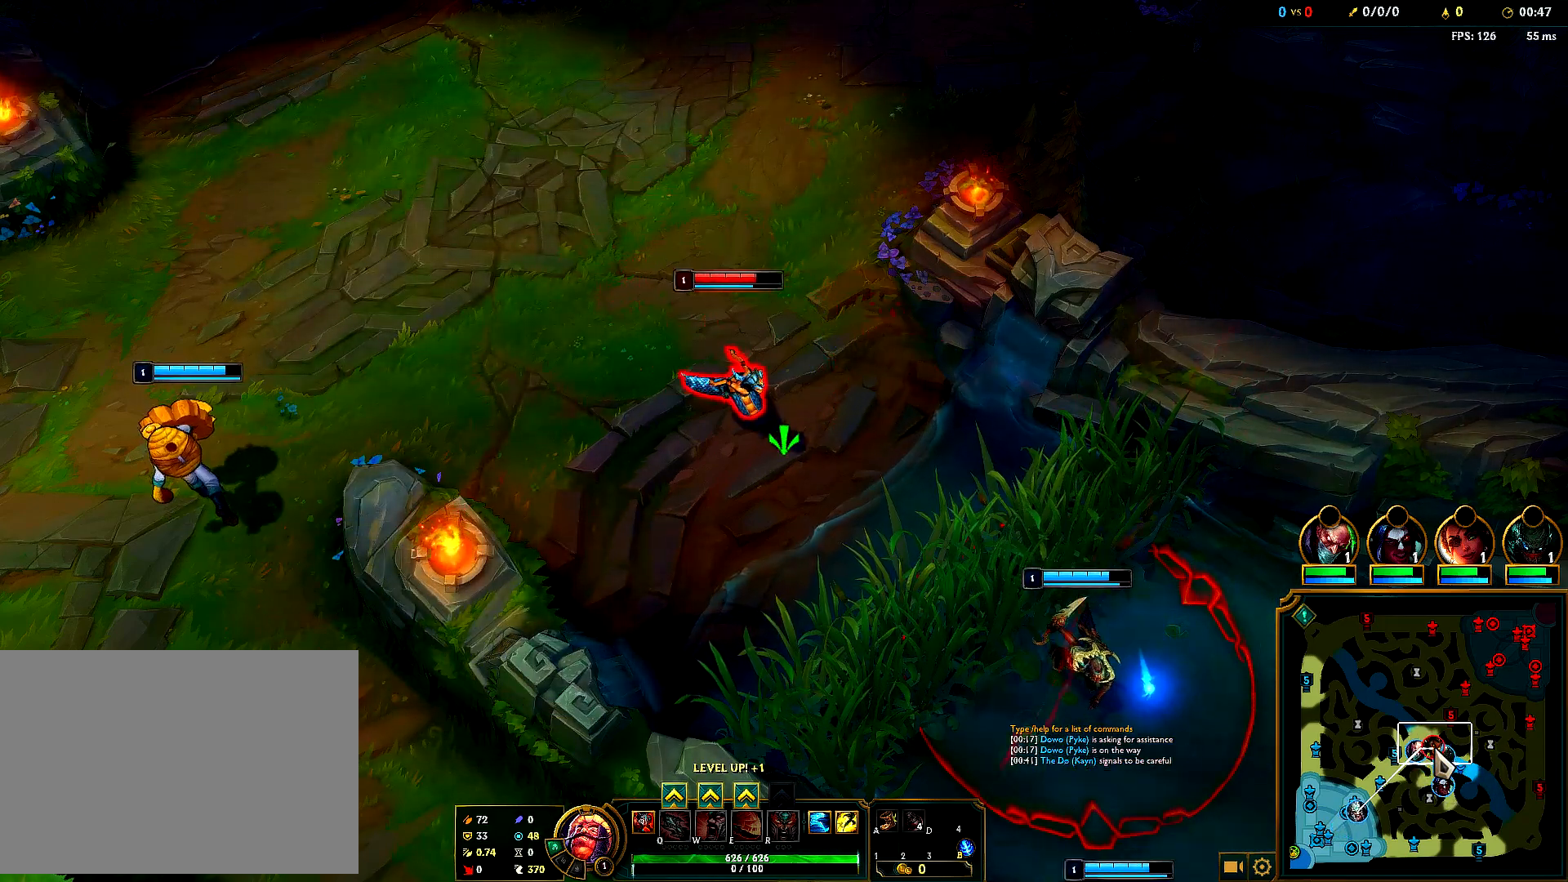
{"keys": [], "mouse": ["left", "right"], "events": [[117, "mouse_right", "down"], [283, "mouse_right", "up"], [400, "mouse_right", "down"]]}
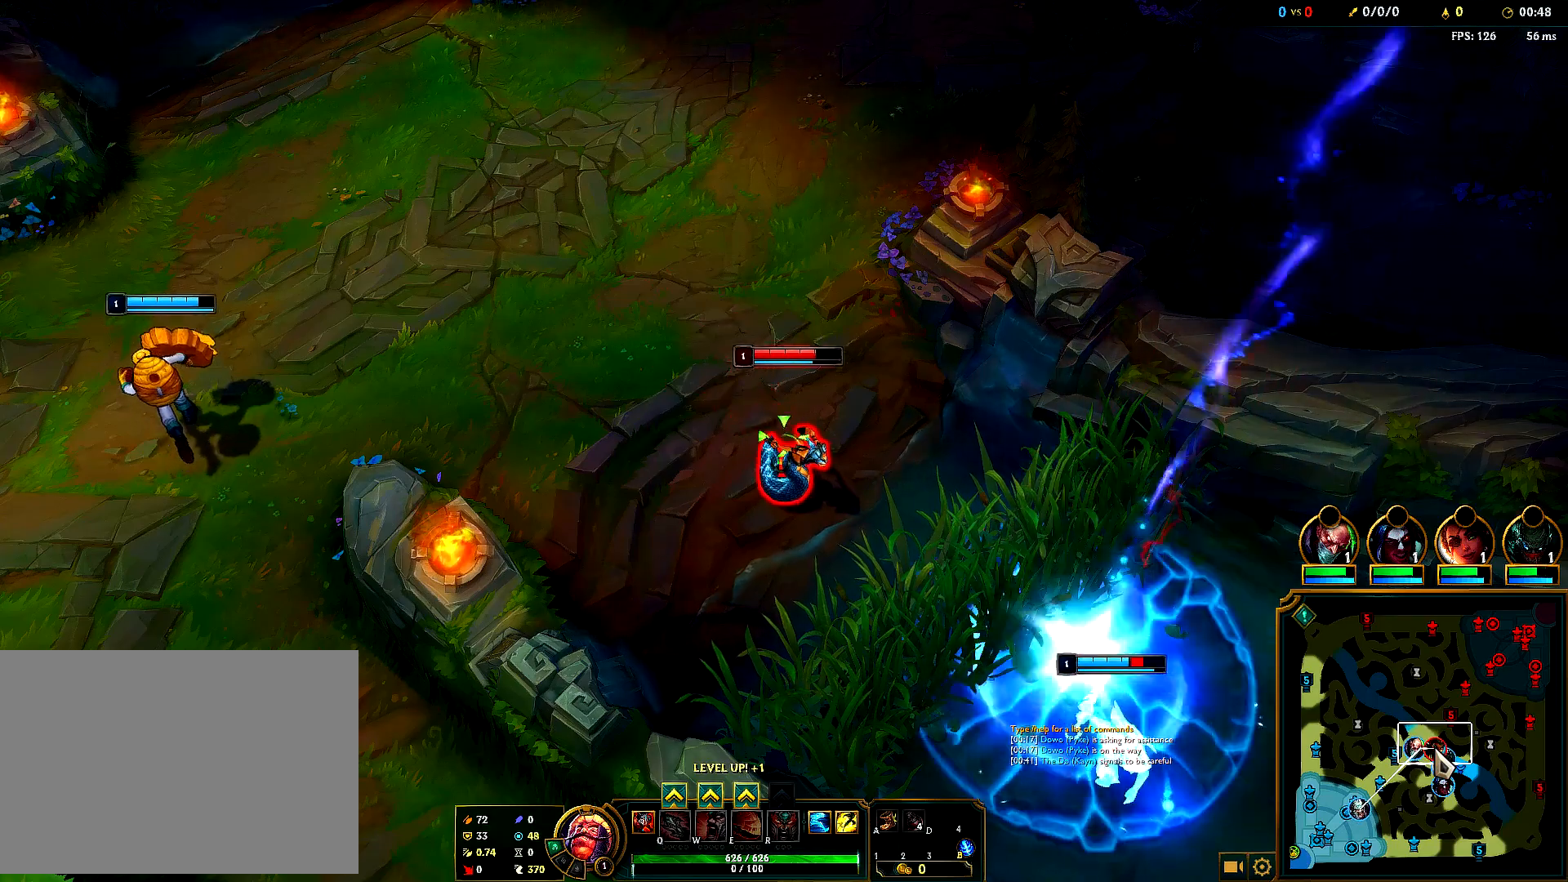
{"keys": [], "mouse": ["left", "right"], "events": [[67, "mouse_right", "up"], [183, "mouse_right", "down"], [333, "mouse_right", "up"], [467, "mouse_right", "down"]]}
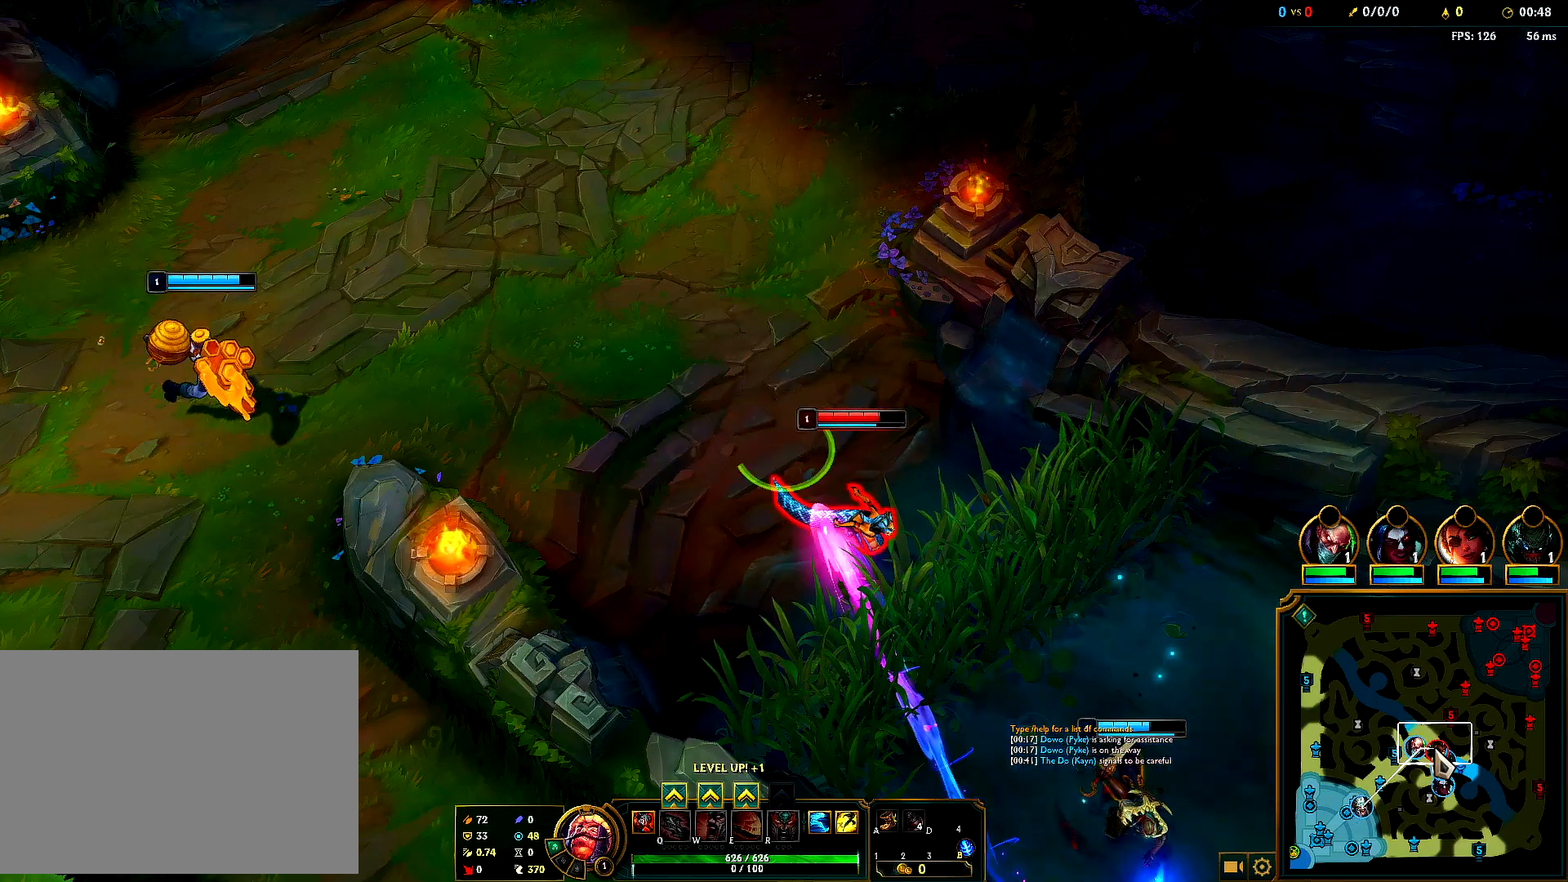
{"keys": [], "mouse": ["left"], "events": [[100, "mouse_right", "up"]]}
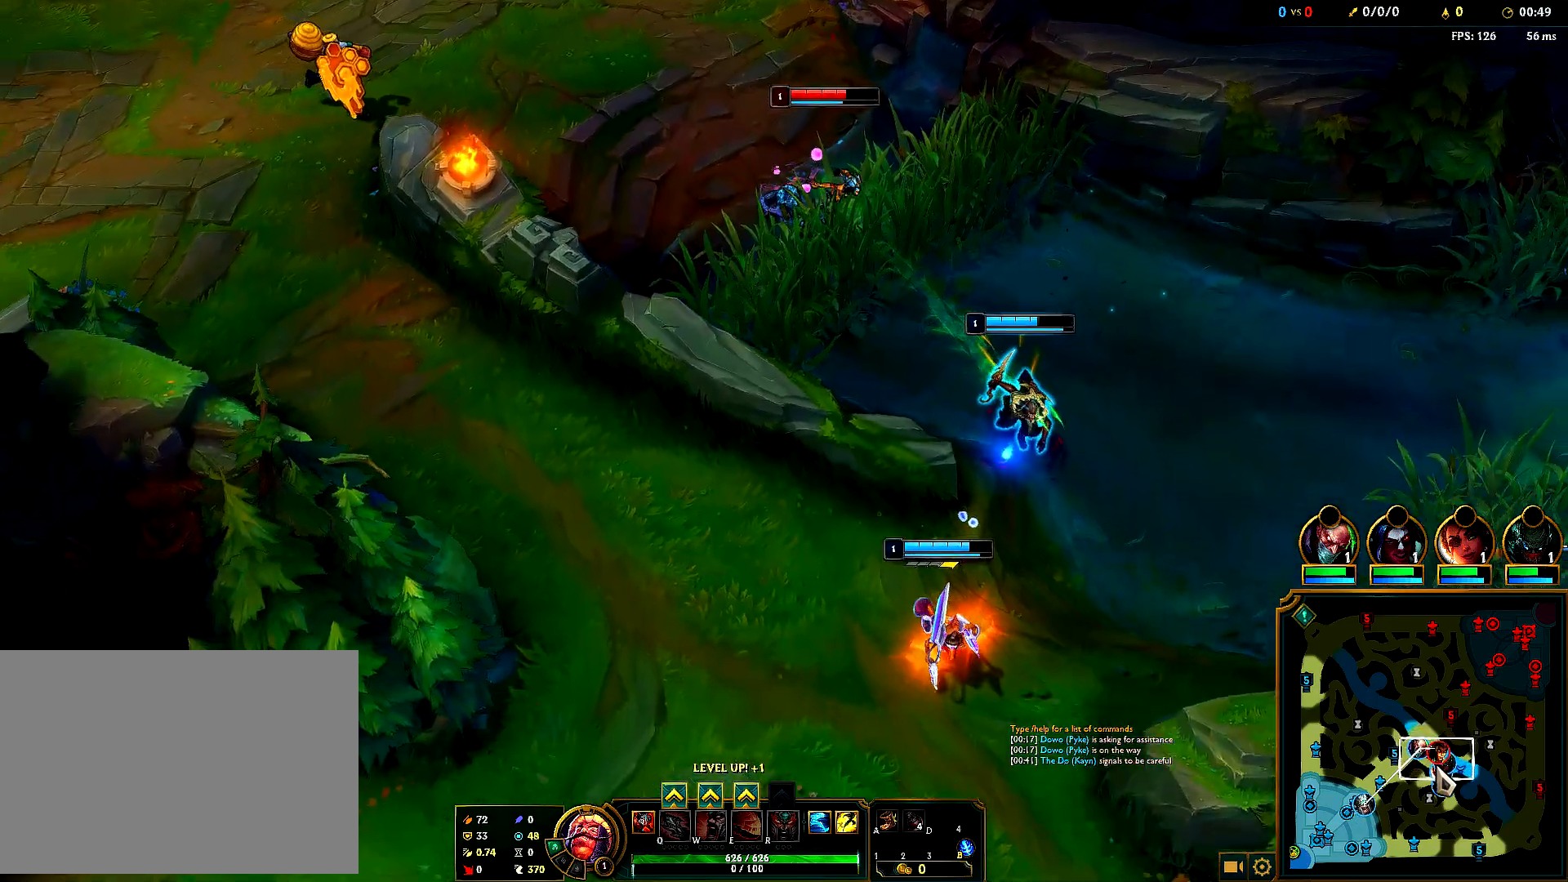
{"keys": [], "mouse": ["left", "right"], "events": [[67, "mouse_right", "down"], [233, "mouse_right", "up"], [433, "mouse_right", "down"]]}
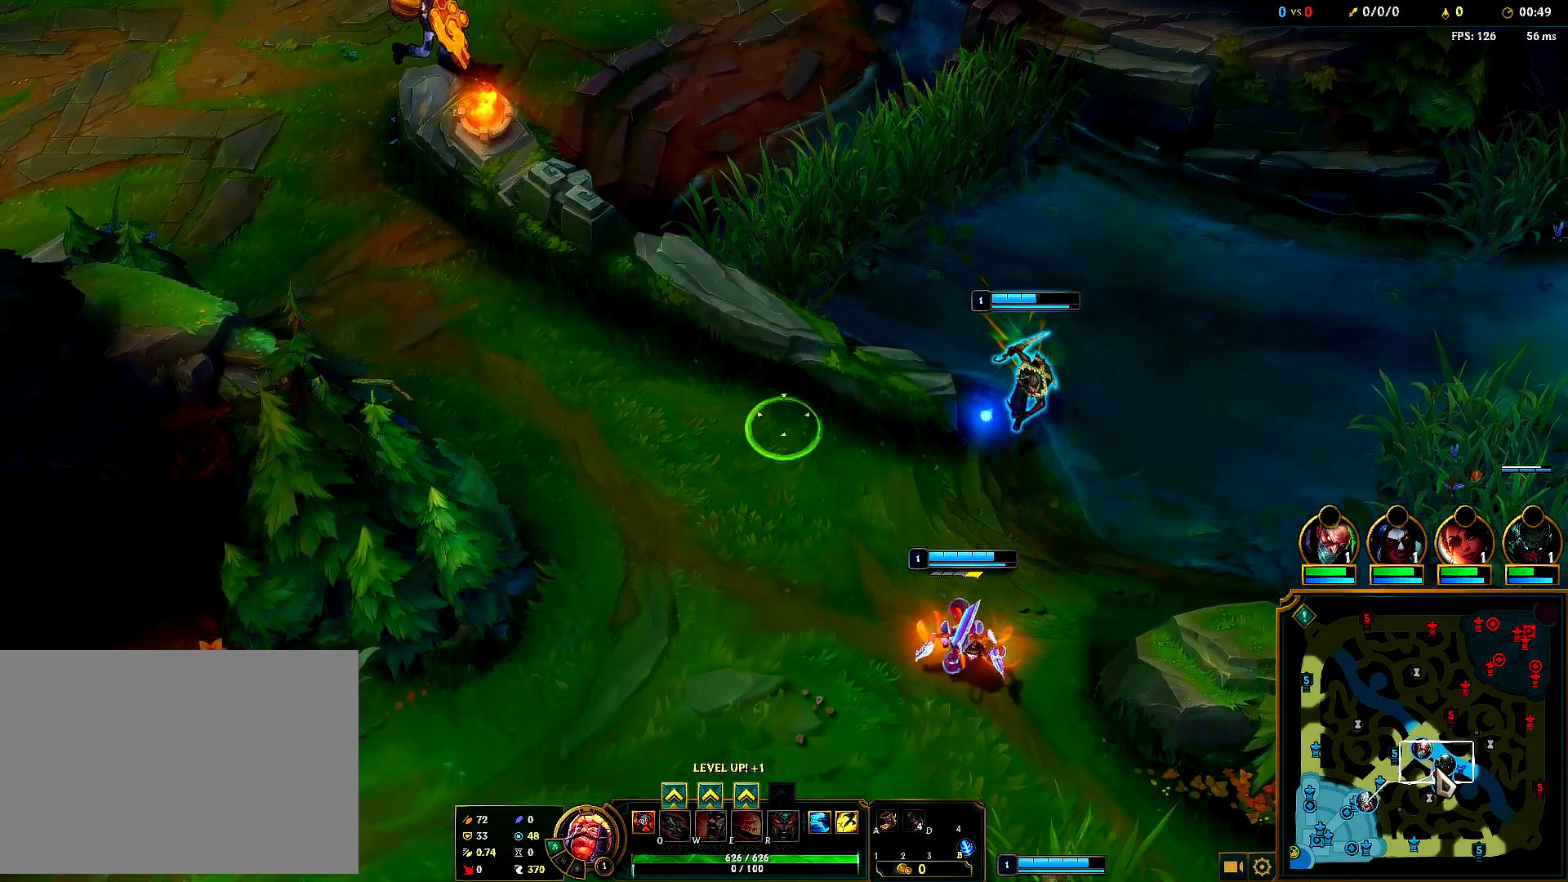
{"keys": [], "mouse": ["left"], "events": [[67, "mouse_right", "up"]]}
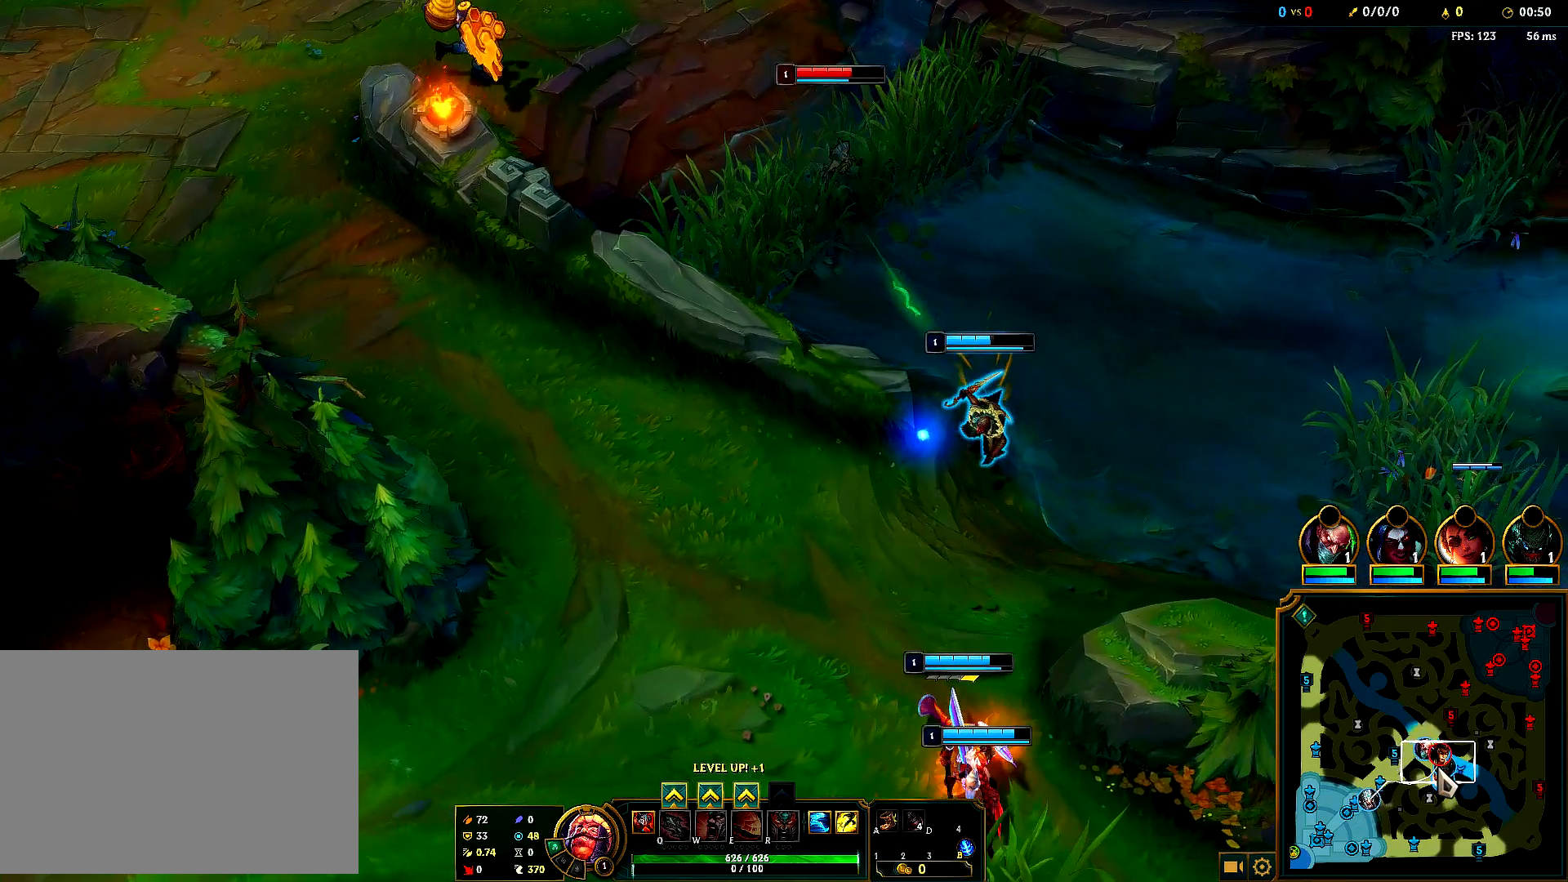
{"keys": [], "mouse": ["left"], "events": [[200, "mouse_right", "down"], [383, "mouse_right", "up"]]}
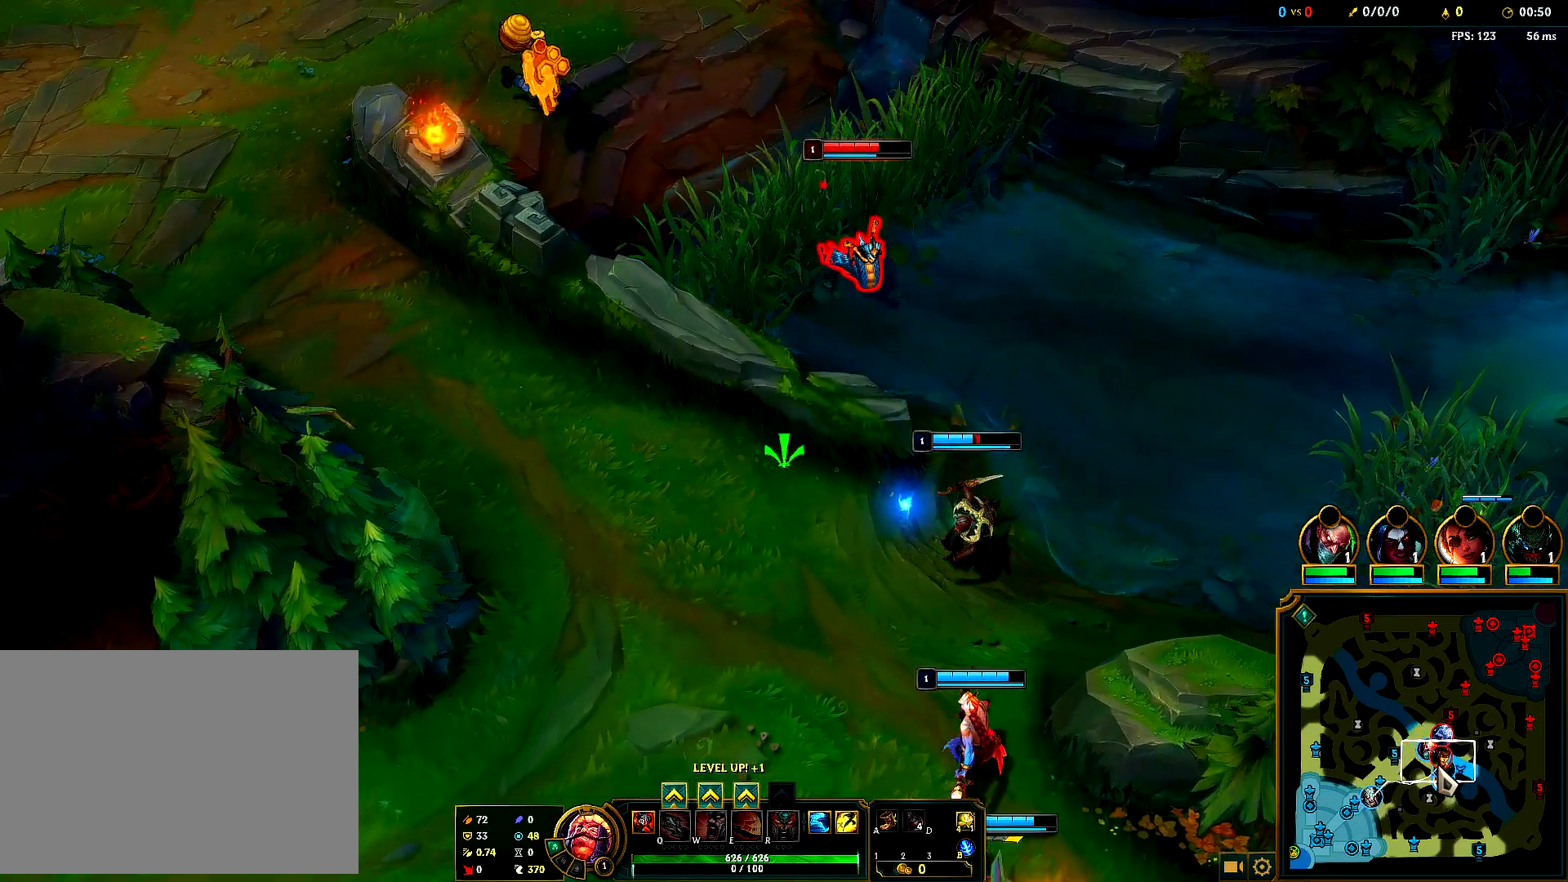
{"keys": [], "mouse": ["left"], "events": [[100, "mouse_right", "down"], [300, "mouse_right", "up"]]}
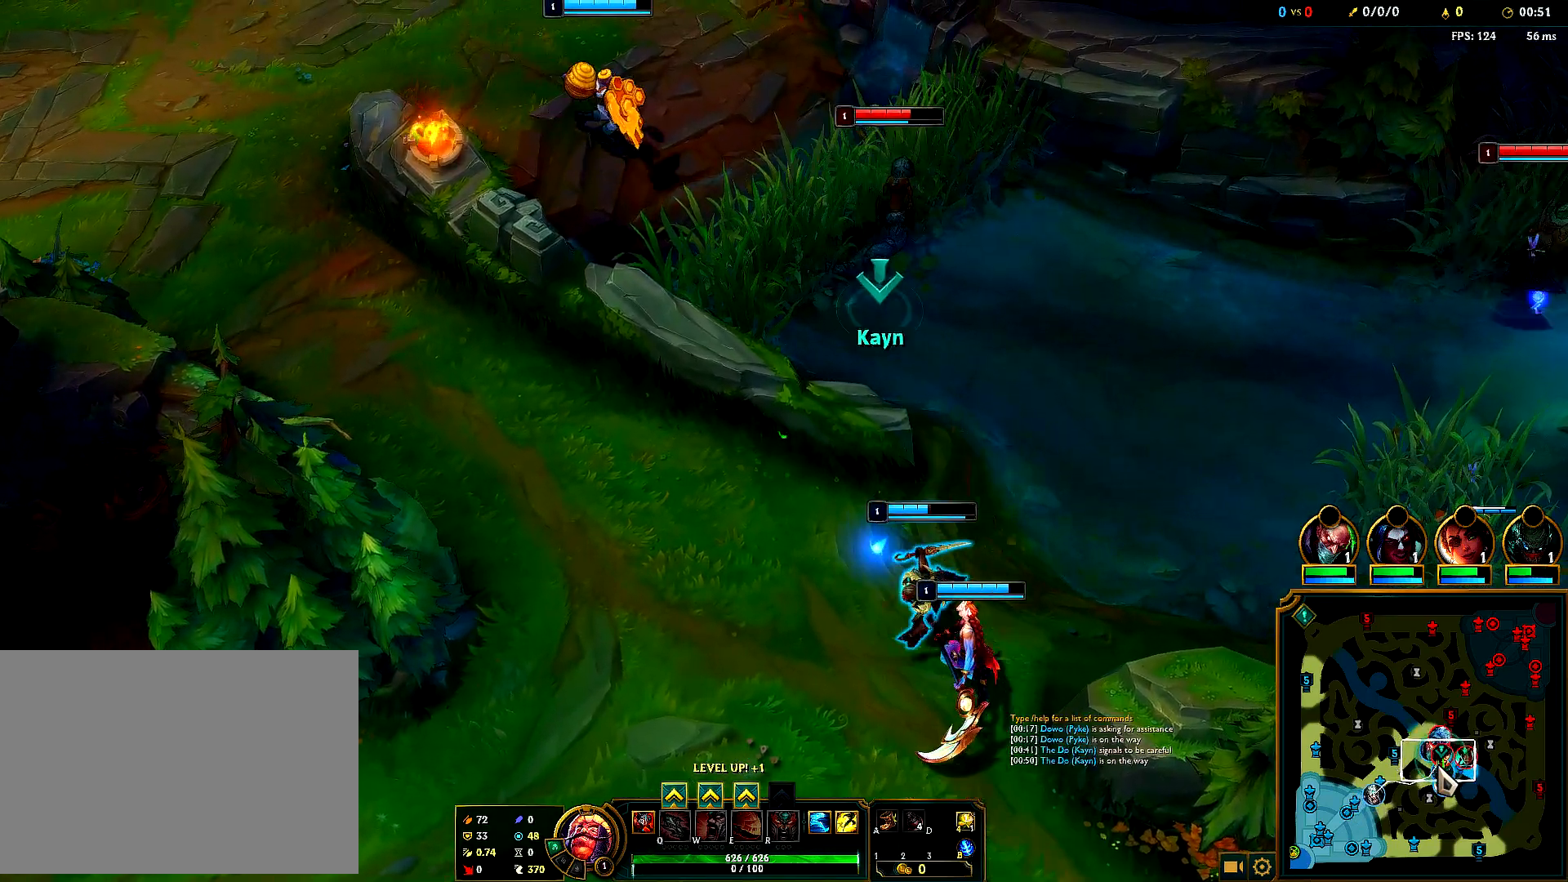
{"keys": [], "mouse": ["left"], "events": [[83, "mouse_right", "down"], [267, "mouse_right", "up"]]}
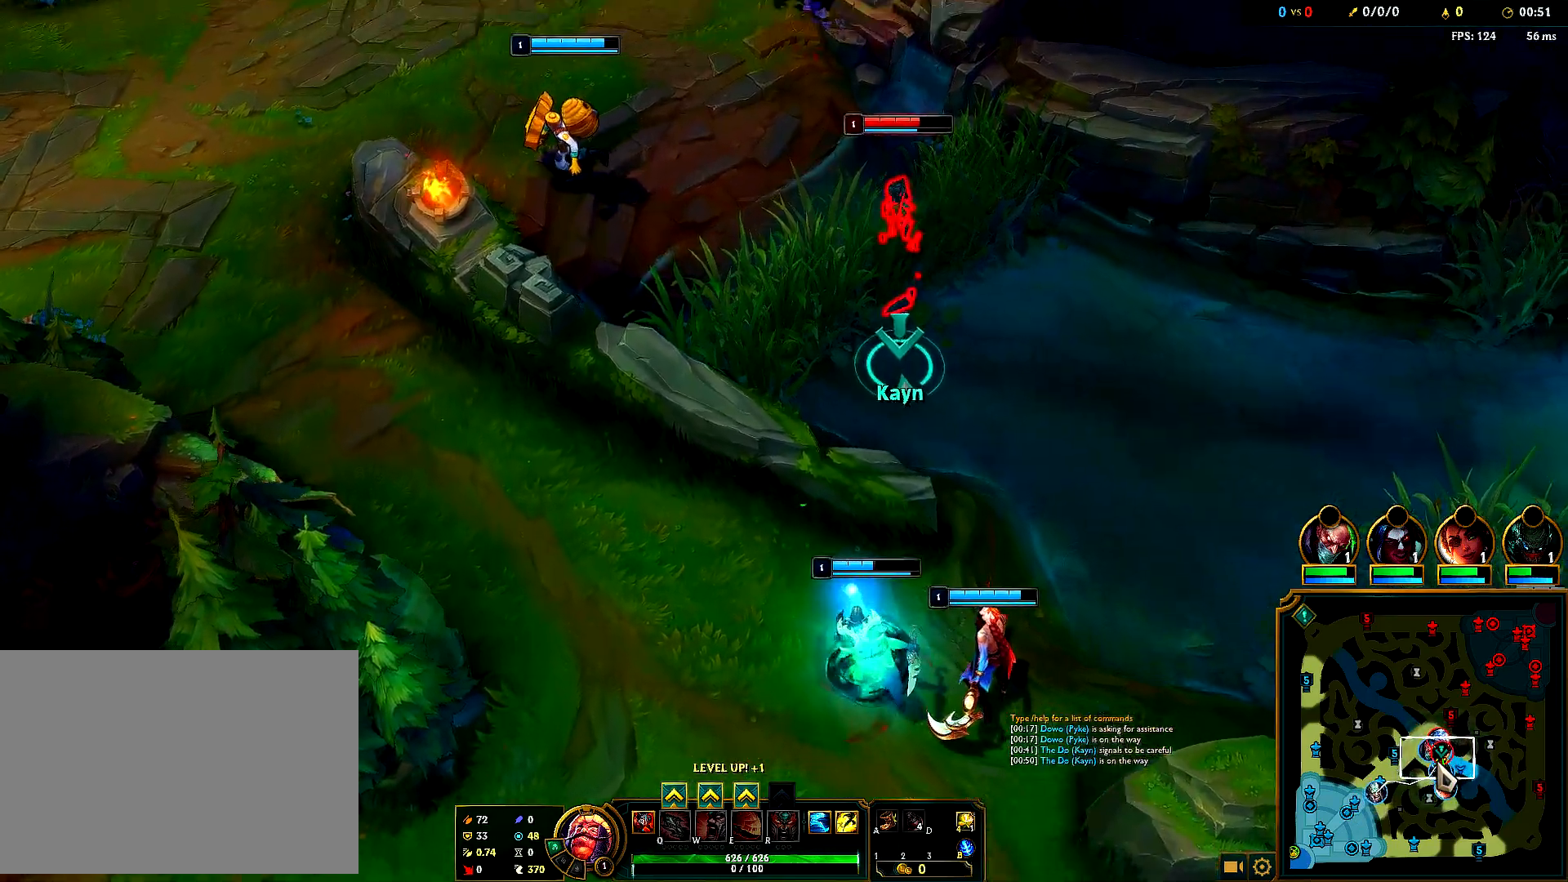
{"keys": [], "mouse": ["left", "right"], "events": [[67, "mouse_right", "down"], [233, "mouse_right", "up"], [450, "mouse_right", "down"]]}
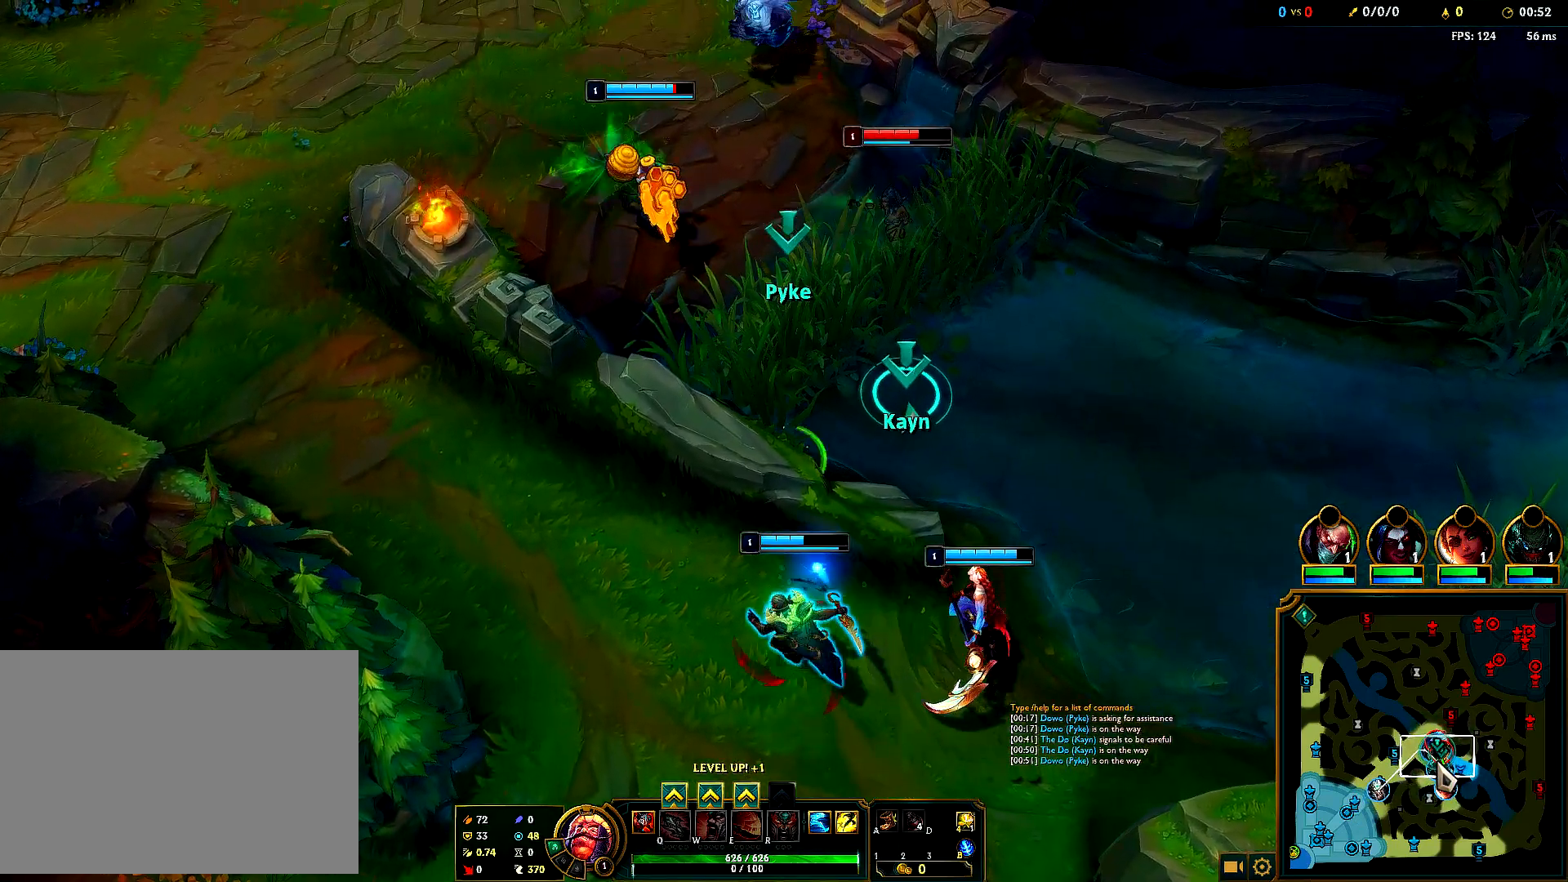
{"keys": [], "mouse": ["left"], "events": [[150, "mouse_right", "up"], [283, "mouse_right", "down"], [483, "mouse_right", "up"]]}
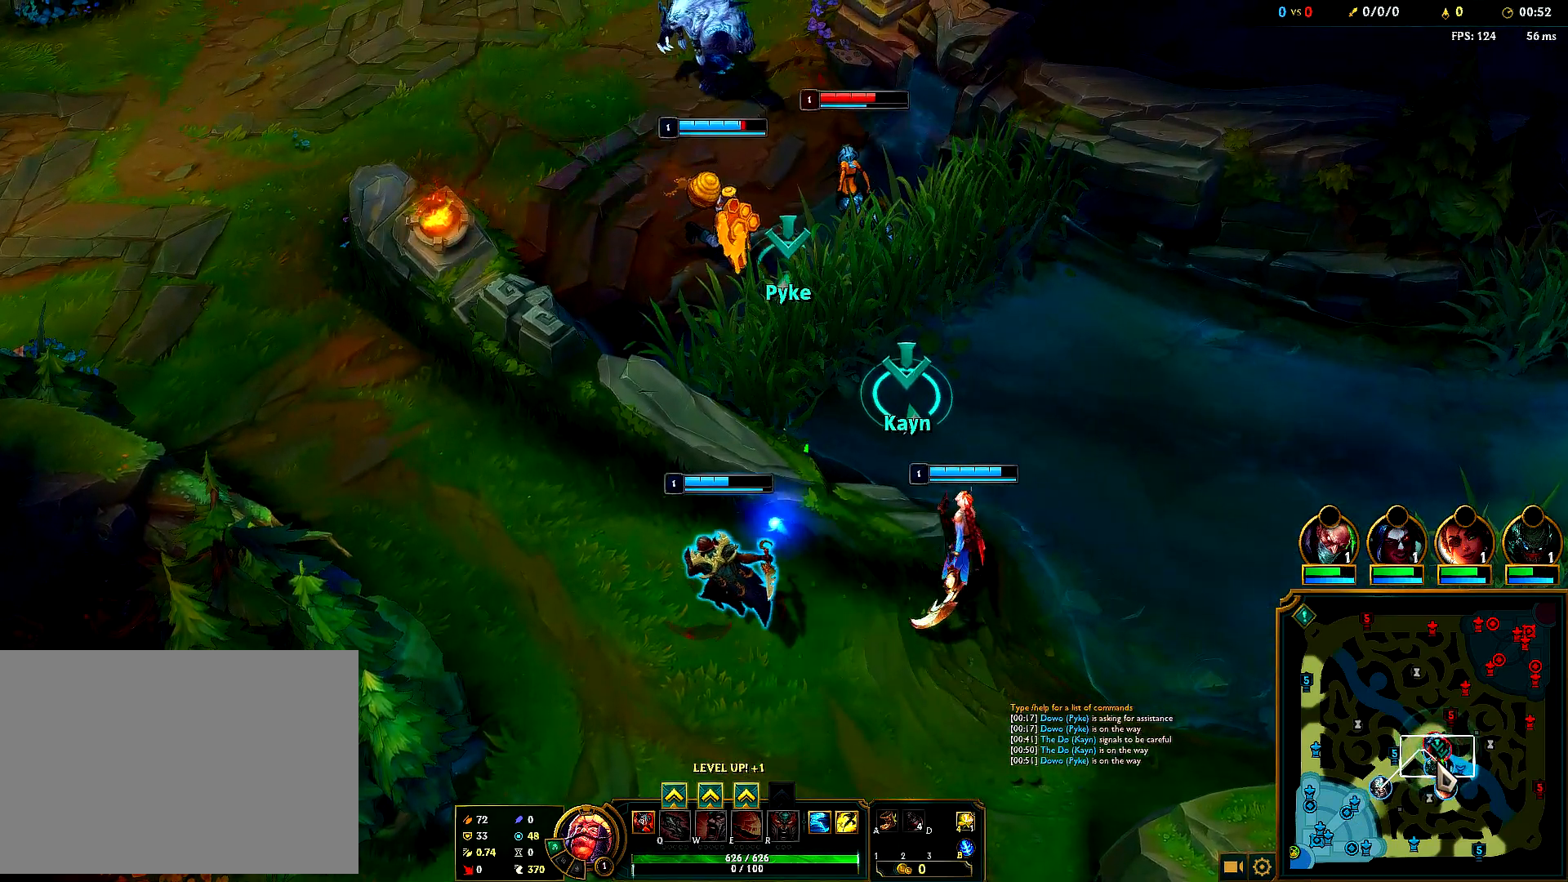
{"keys": [], "mouse": ["left", "right"], "events": [[117, "mouse_right", "down"], [250, "mouse_right", "up"], [500, "mouse_right", "down"]]}
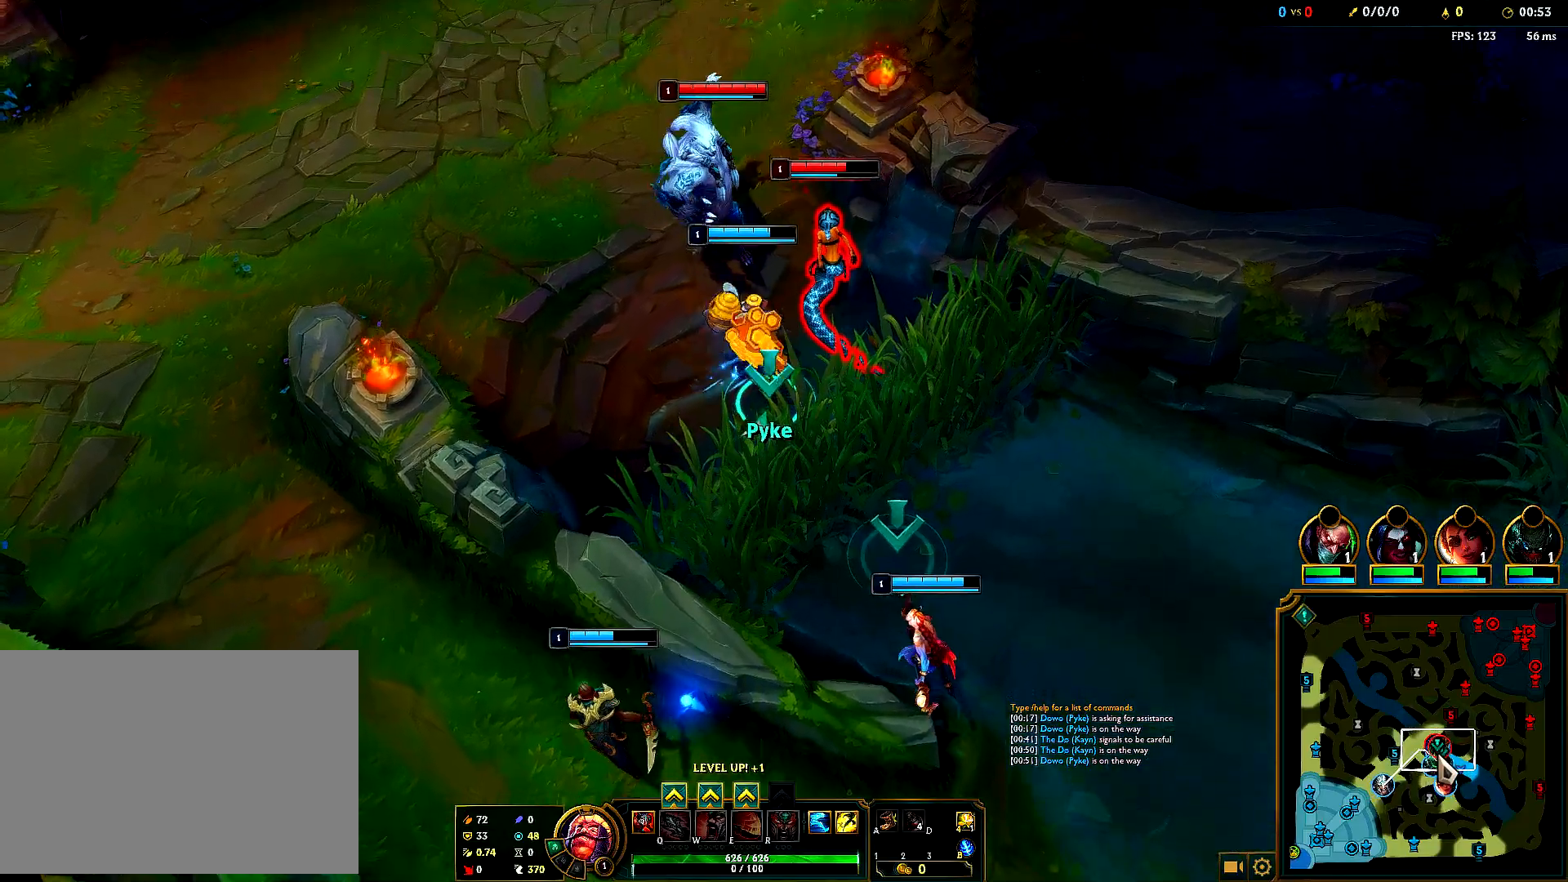
{"keys": [], "mouse": ["left"], "events": [[167, "mouse_right", "up"]]}
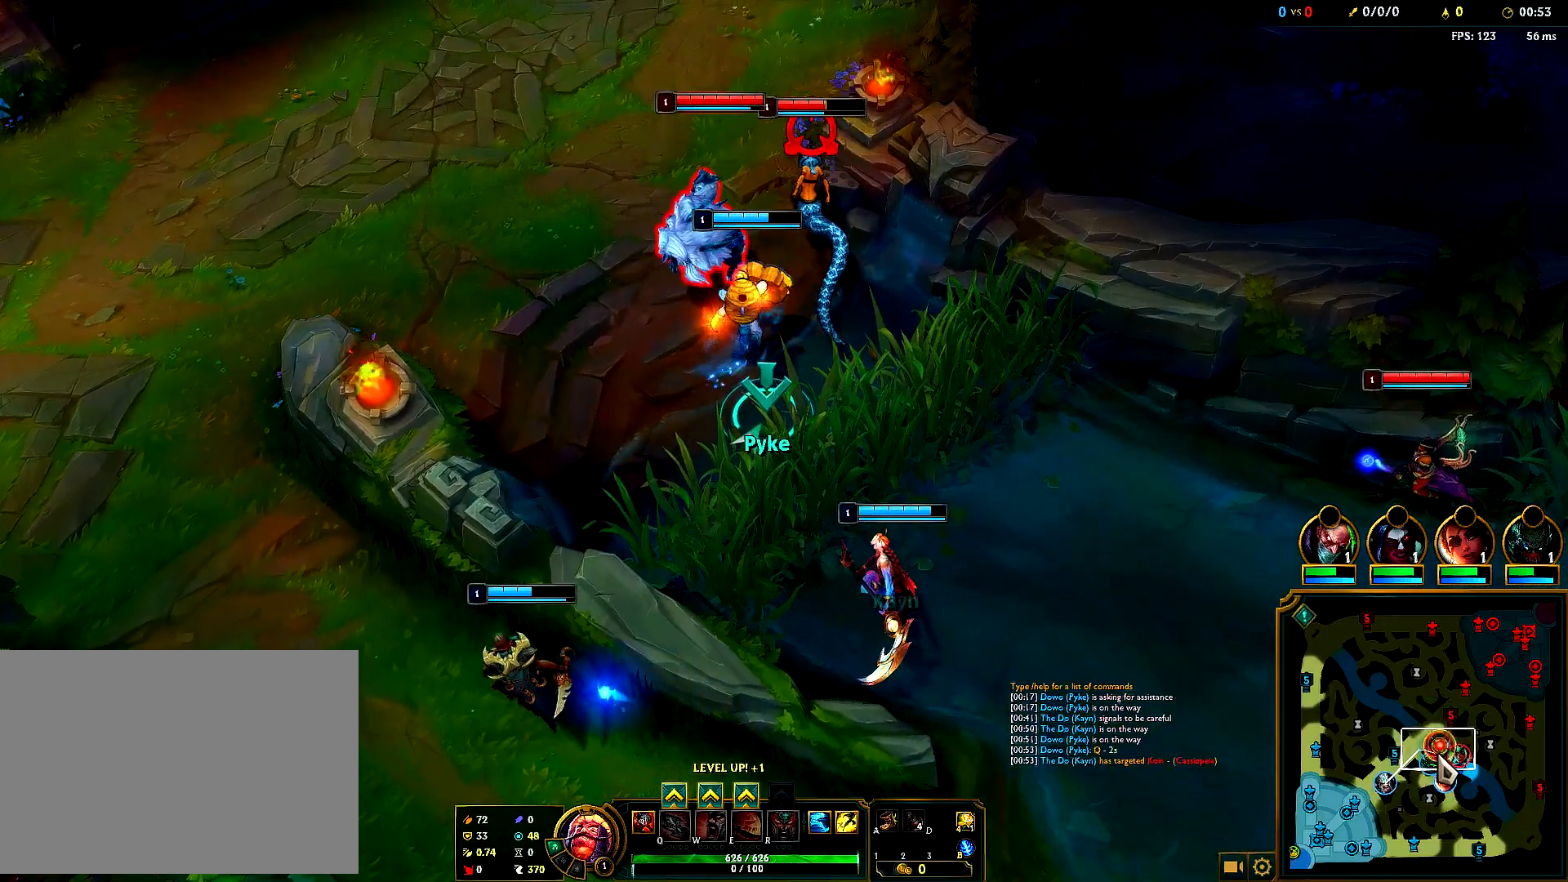
{"keys": [], "mouse": ["left", "right"], "events": [[83, "mouse_right", "down"], [283, "mouse_right", "up"], [450, "mouse_right", "down"]]}
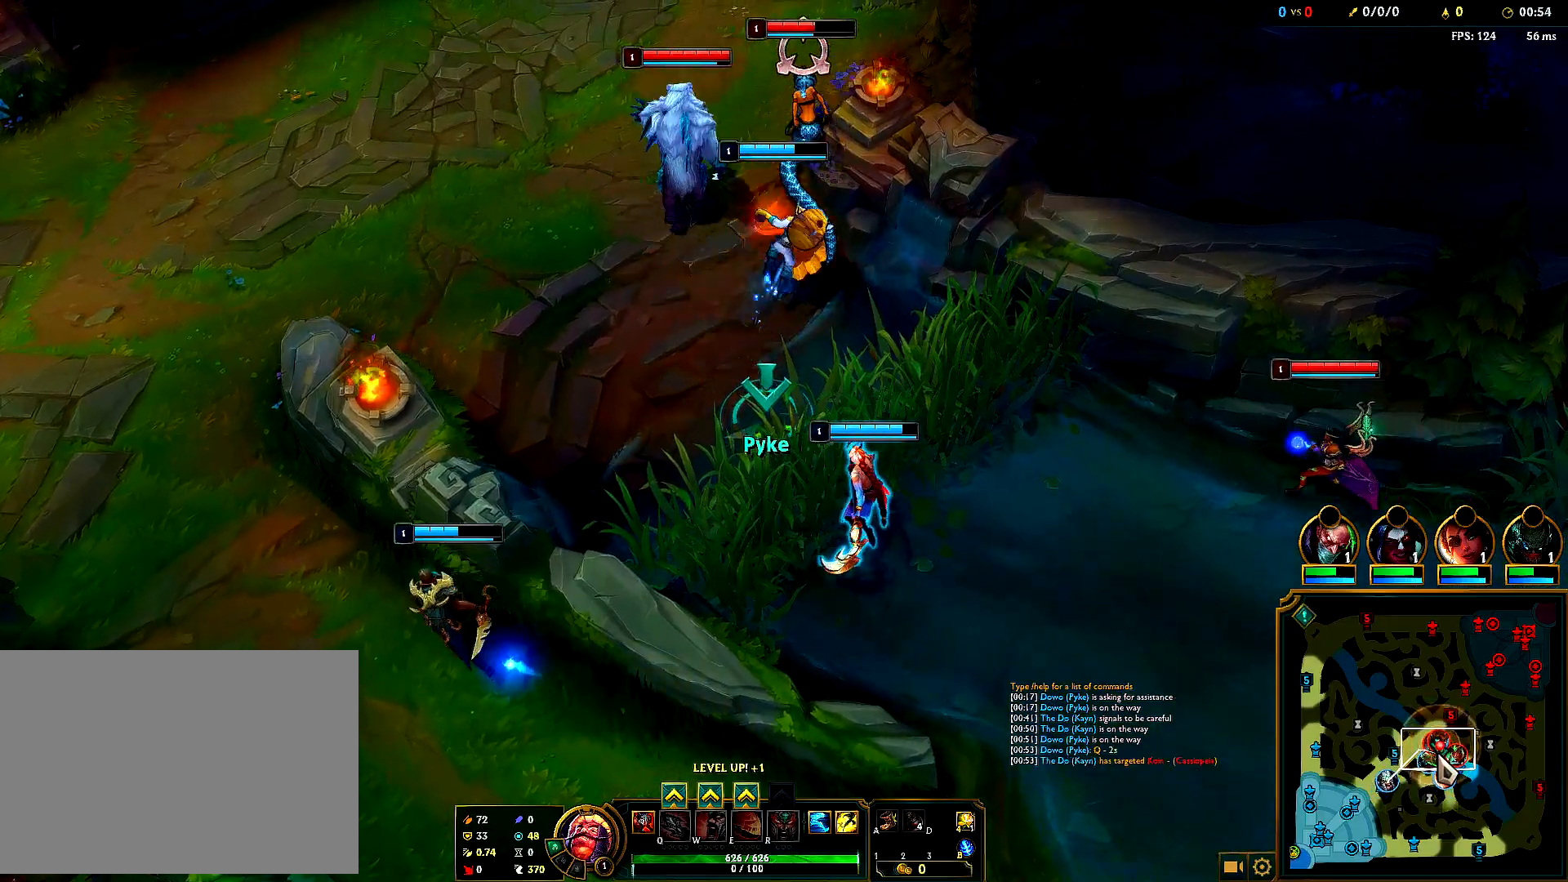
{"keys": [], "mouse": ["left", "right"], "events": [[83, "mouse_right", "up"], [367, "mouse_right", "down"]]}